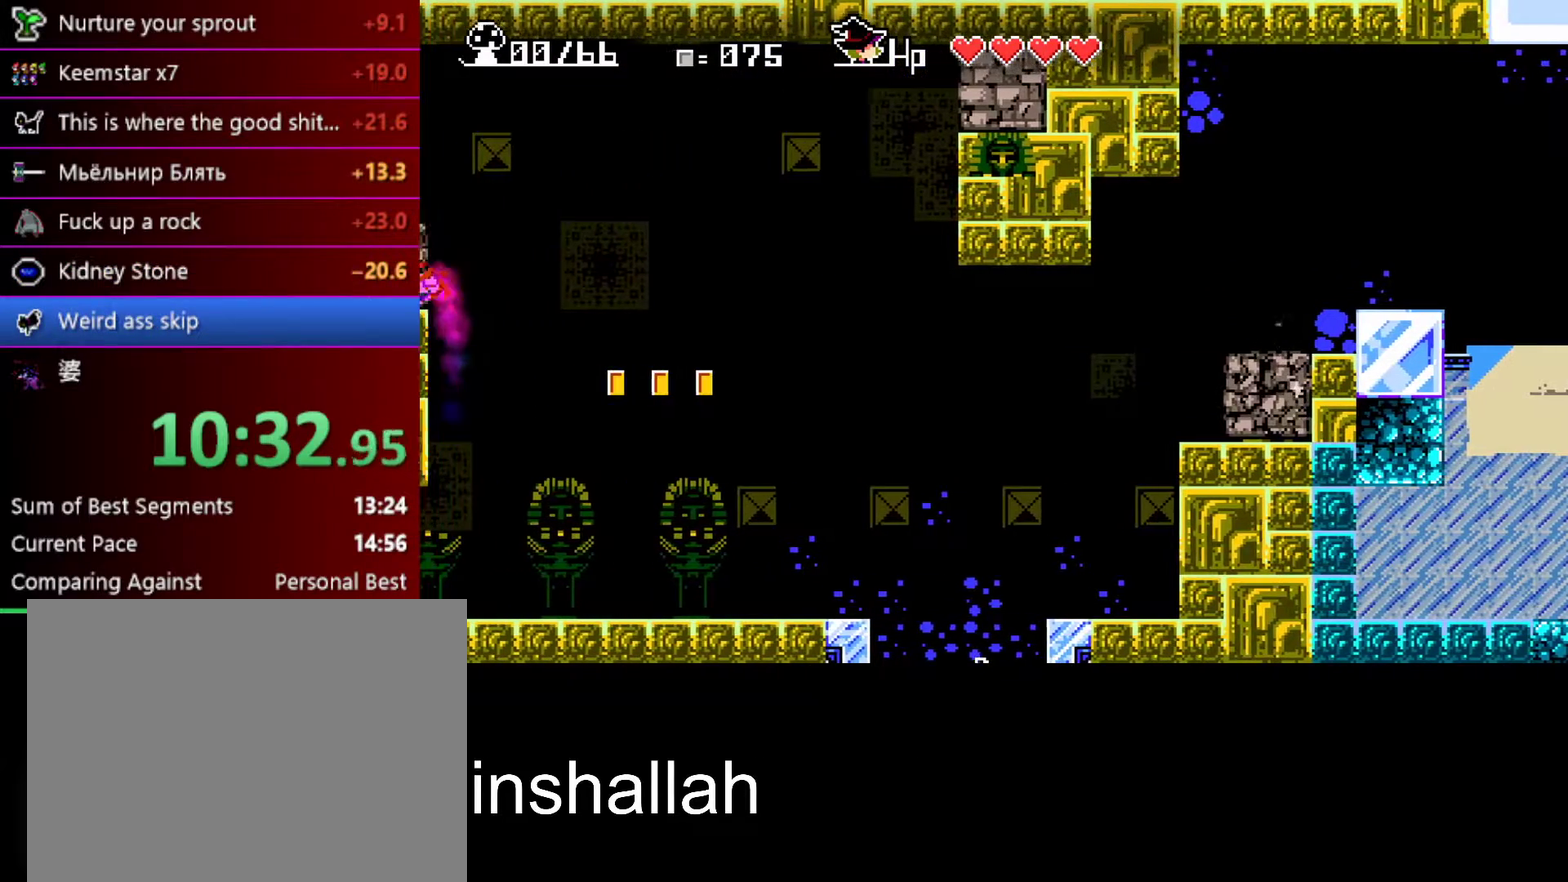
Gameplay with a controller (Xbox layout); each line is a JSON object with the inputs held at the frame after it. "events" lists button and stick changes between this image and that frame as [ms after this image, input, new state], when the widget could be followed in between. Not read: L2 R2 R3 right_stick.
{"buttons": ["A"], "left_stick": "left", "events": [[33, "left_stick", "left"]]}
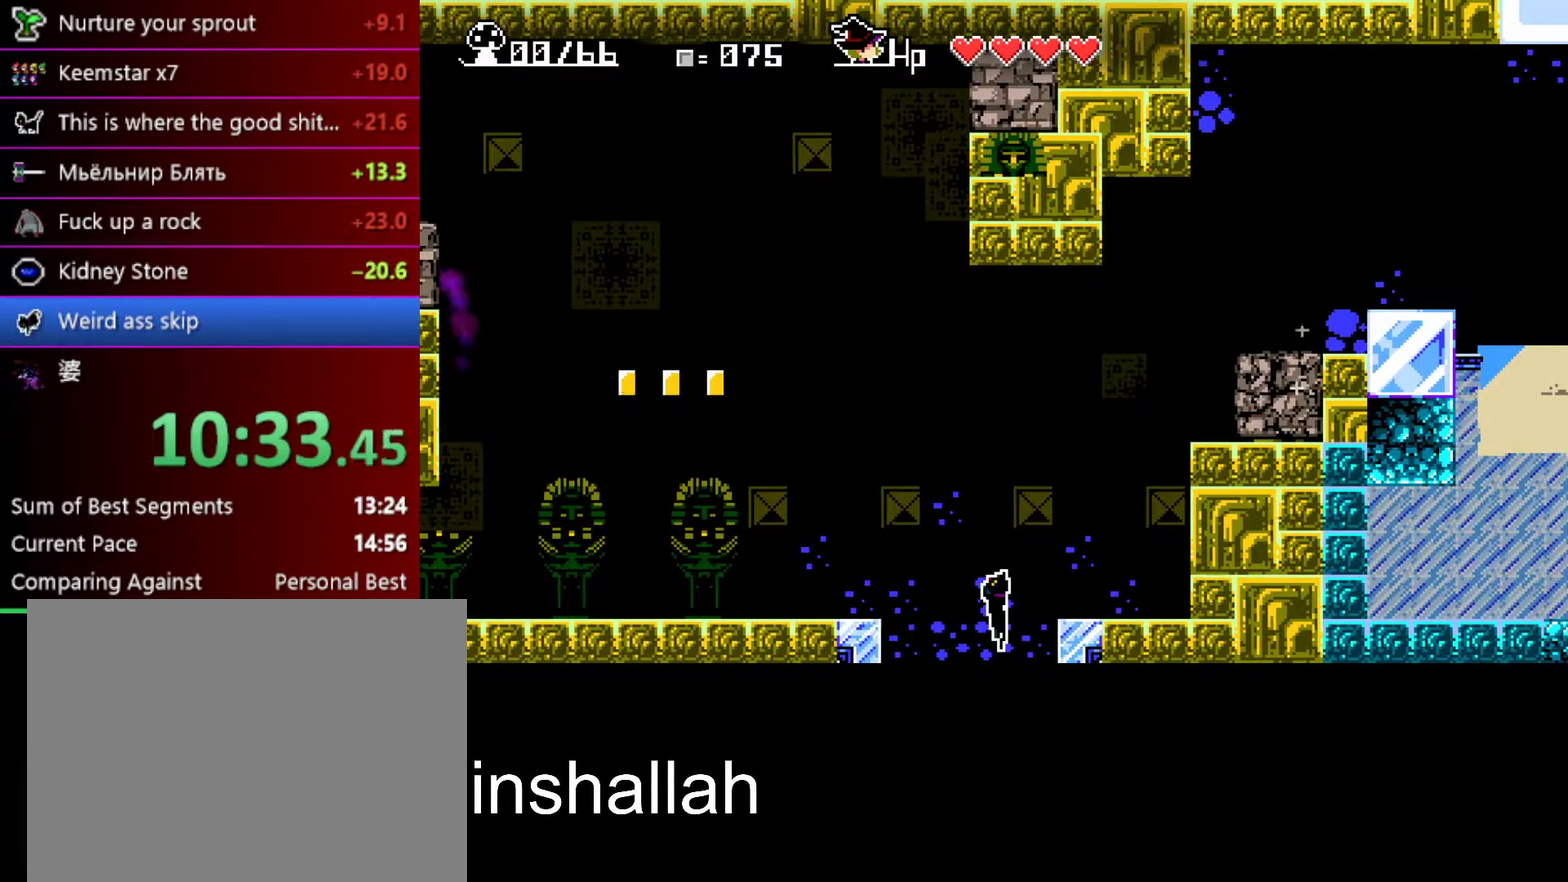
{"buttons": [], "left_stick": "left", "events": [[183, "A", "up"]]}
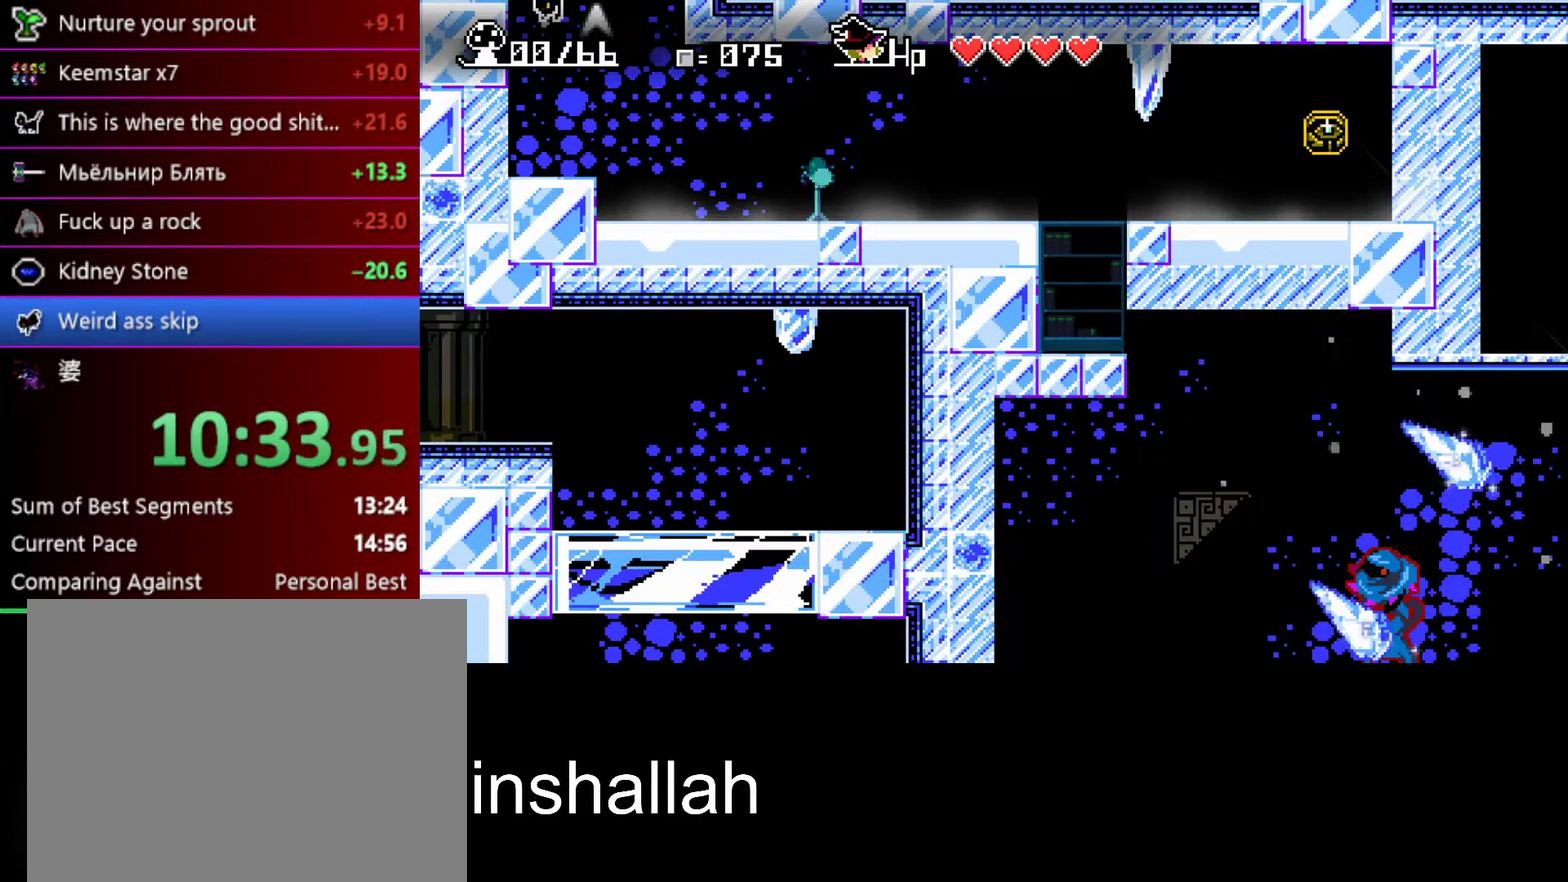
{"buttons": [], "left_stick": "left", "events": []}
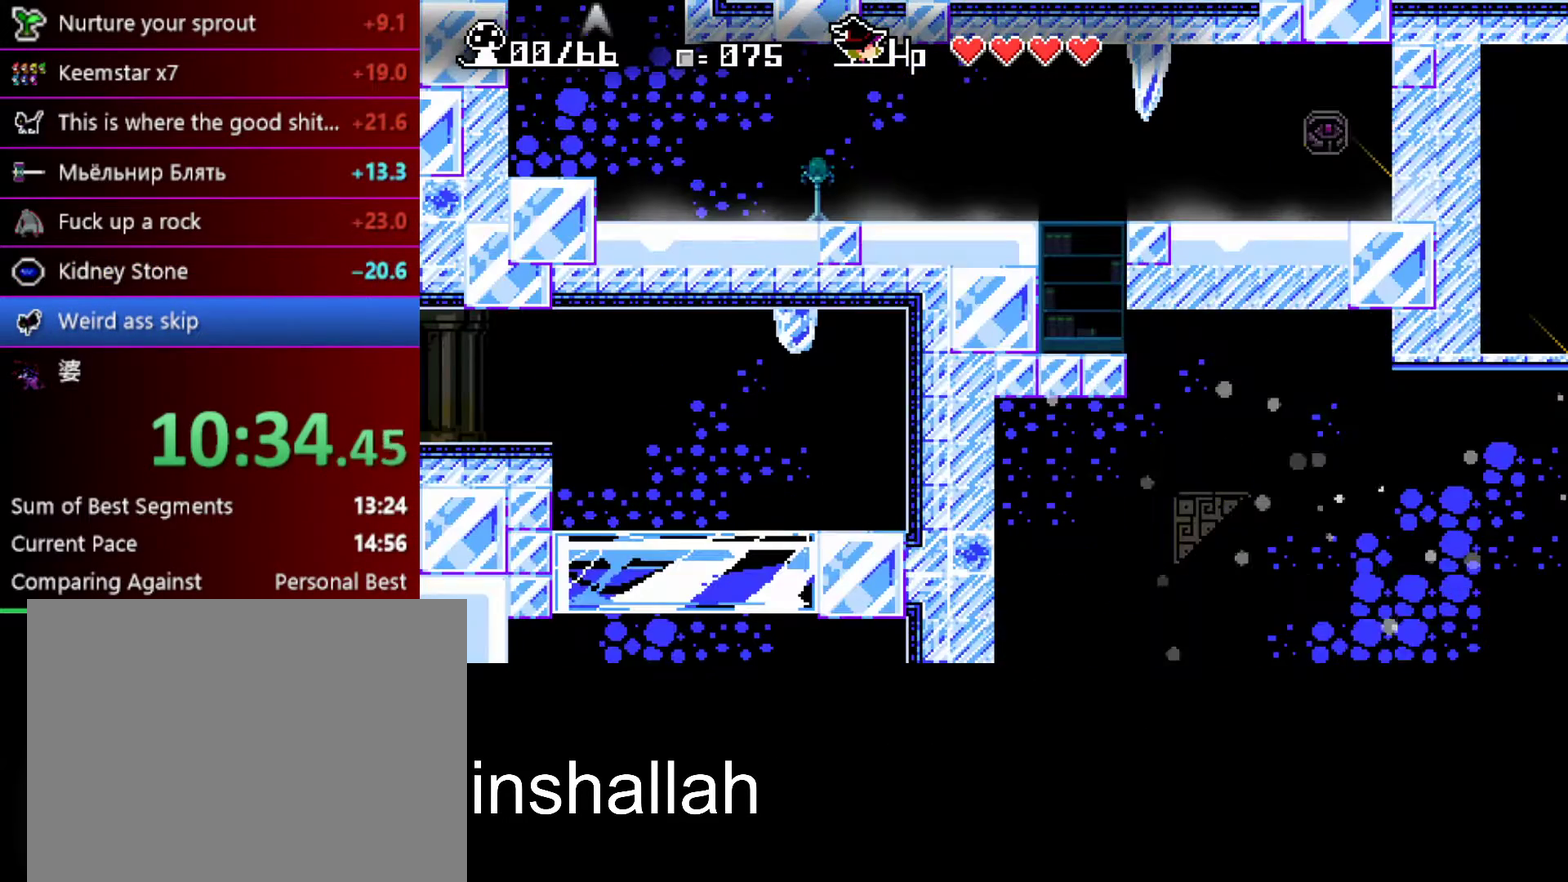
{"buttons": [], "left_stick": "left", "events": []}
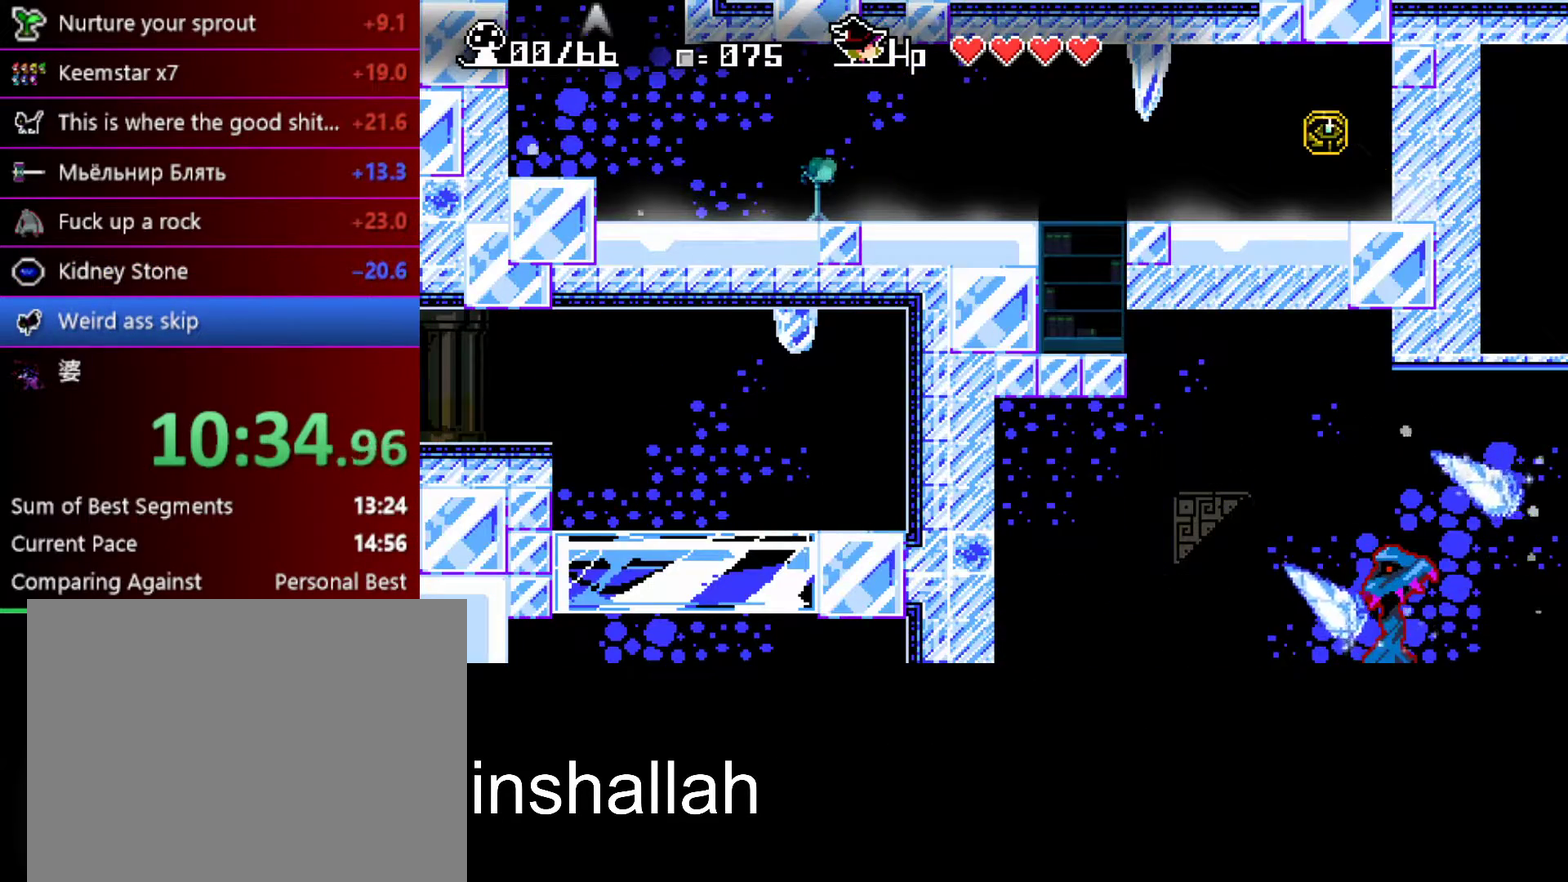
{"buttons": ["A"], "left_stick": "center", "events": [[283, "left_stick", "center"], [300, "A", "down"]]}
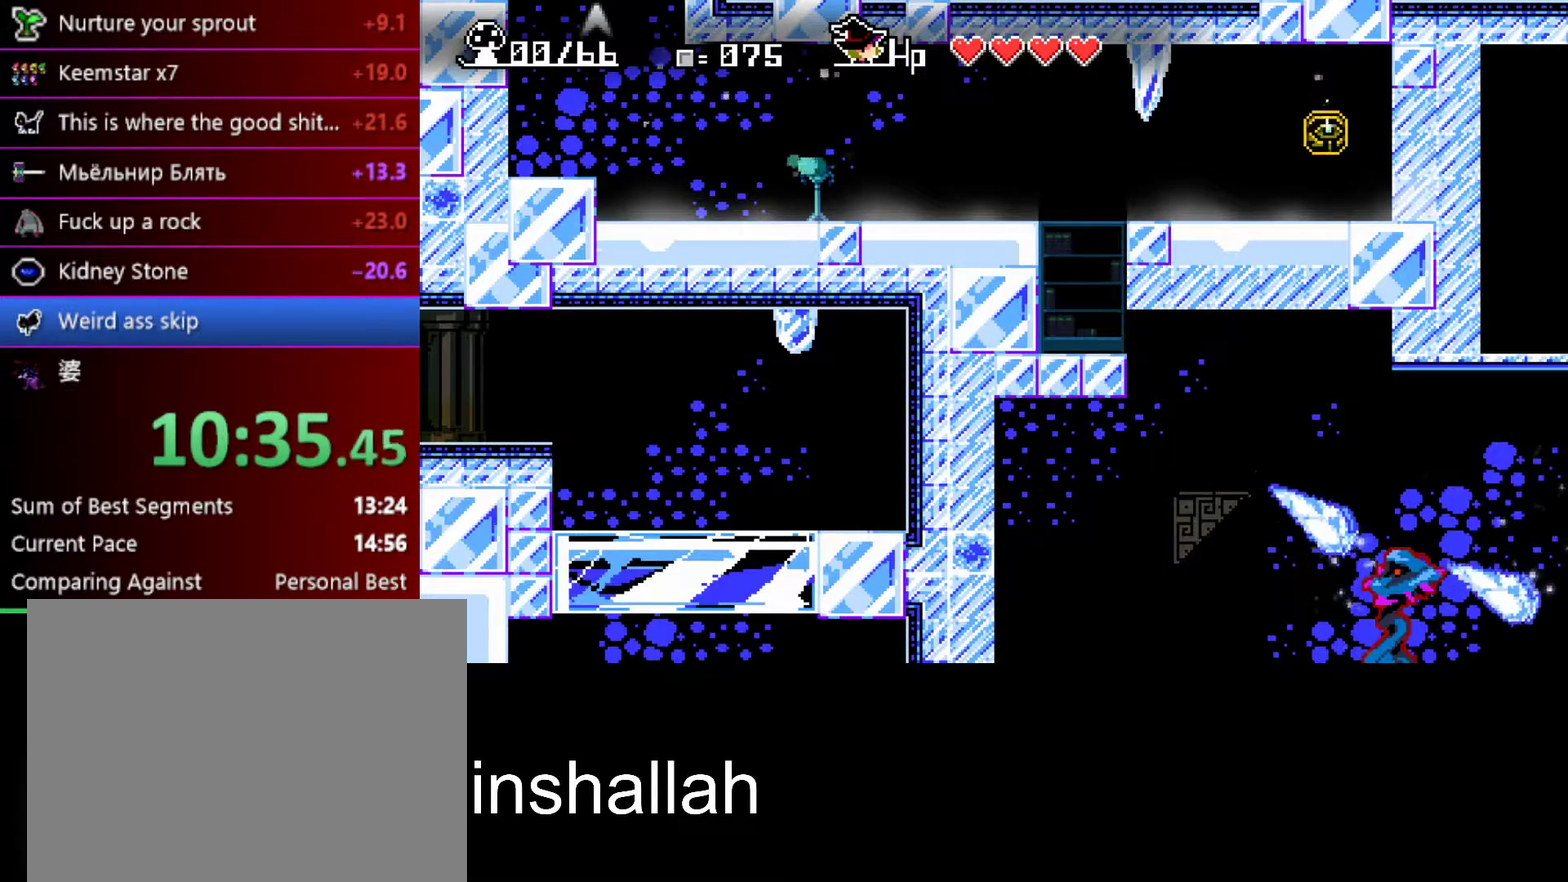
{"buttons": ["A"], "left_stick": "center", "events": [[50, "left_stick", "left"], [67, "A", "up"], [400, "A", "down"], [467, "left_stick", "center"]]}
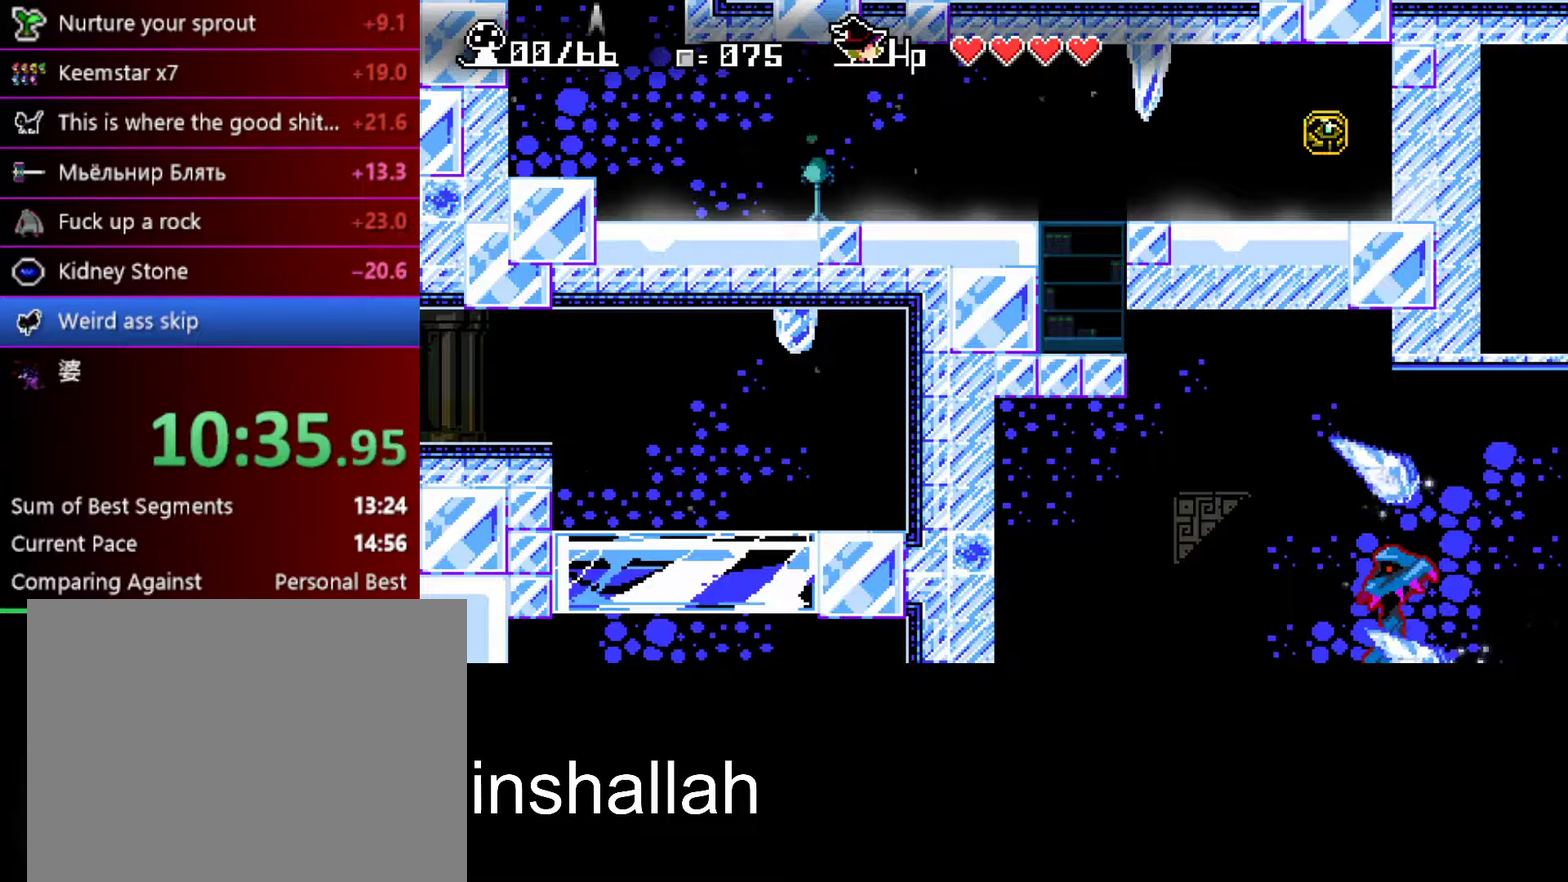
{"buttons": [], "left_stick": "right", "events": [[100, "left_stick", "right"], [167, "A", "up"]]}
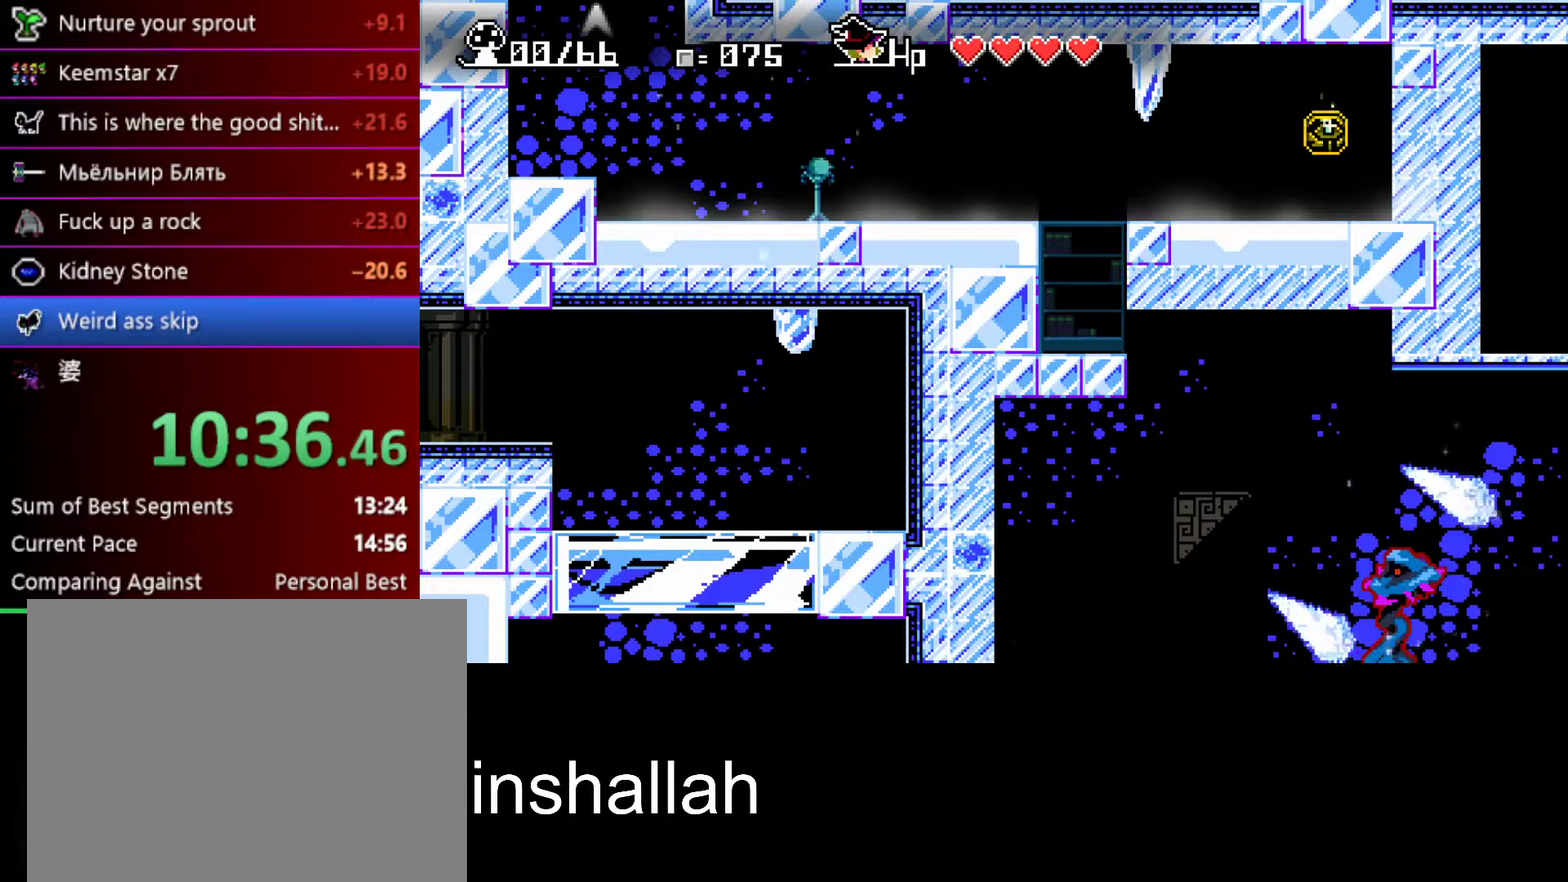
{"buttons": [], "left_stick": "right", "events": []}
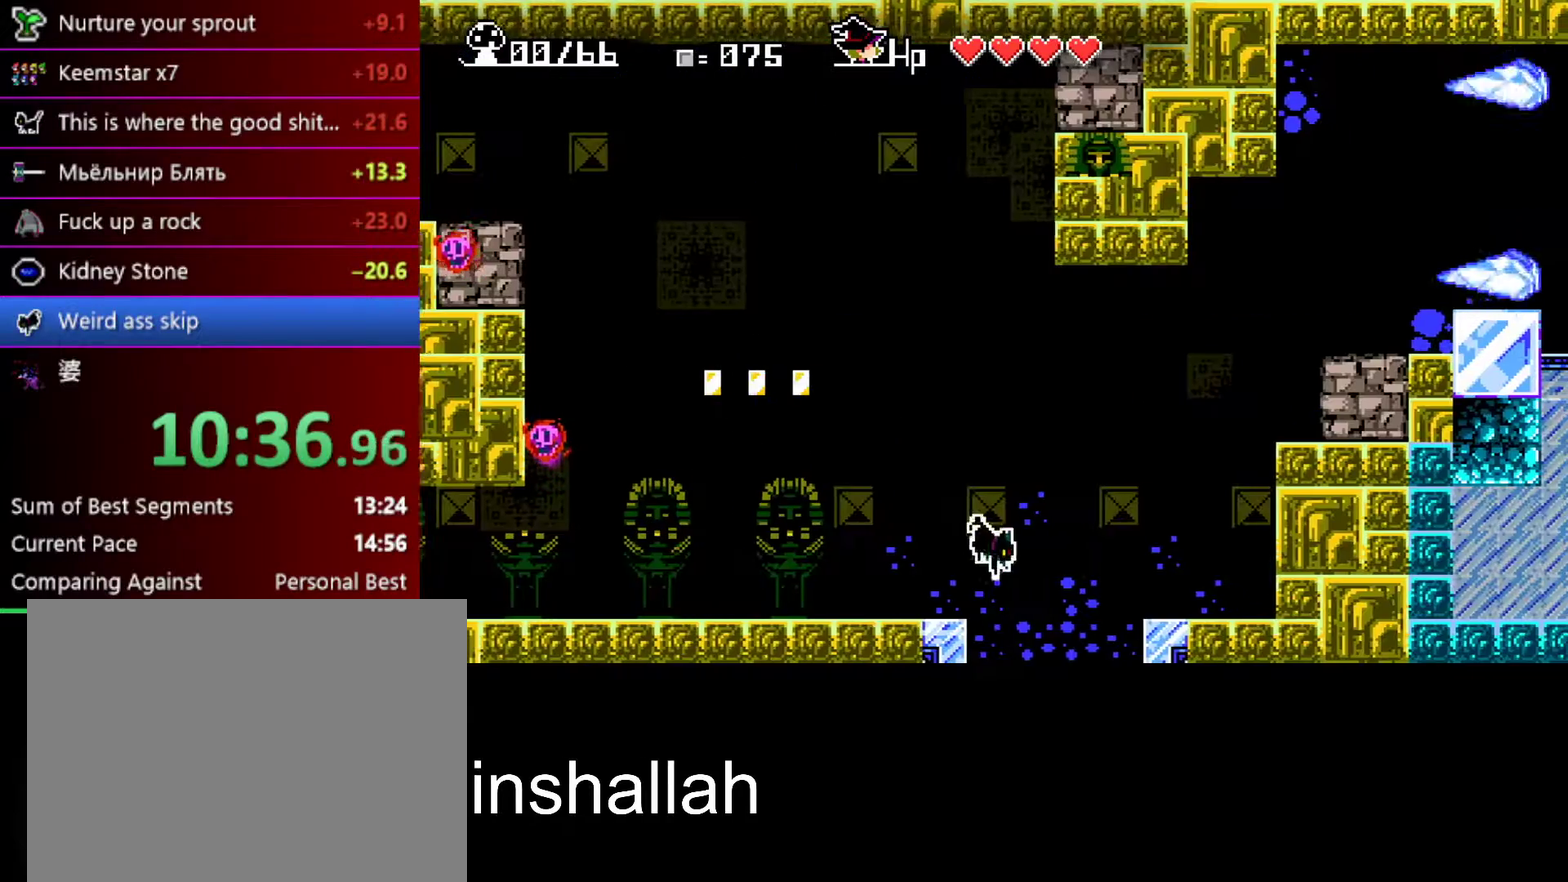
{"buttons": [], "left_stick": "up-left", "events": [[217, "left_stick", "center"], [267, "left_stick", "up-left"]]}
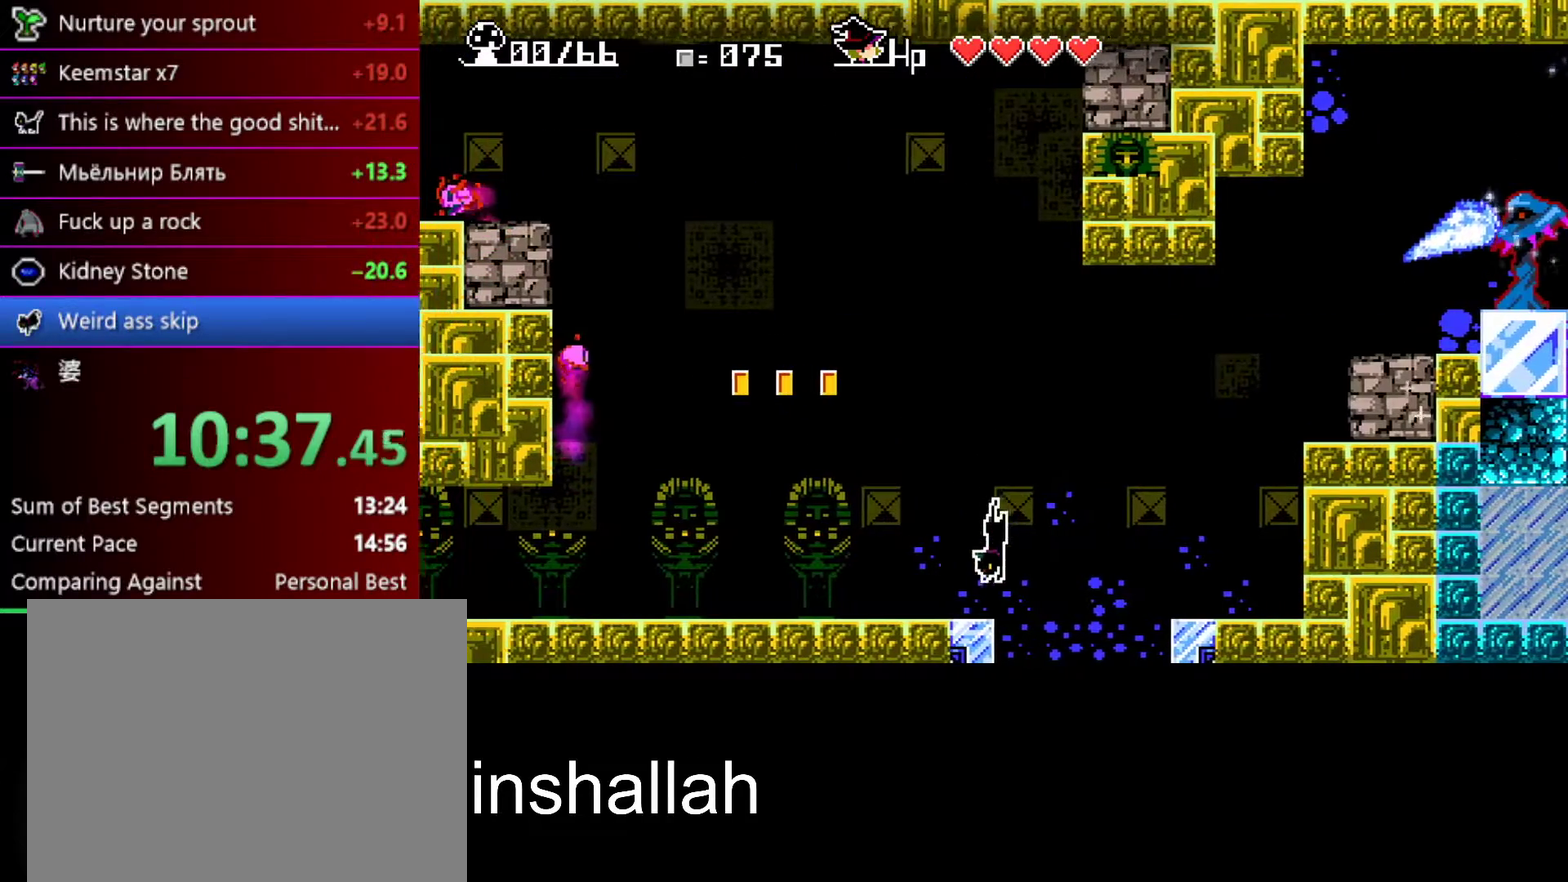
{"buttons": [], "left_stick": "up", "events": [[500, "left_stick", "up"]]}
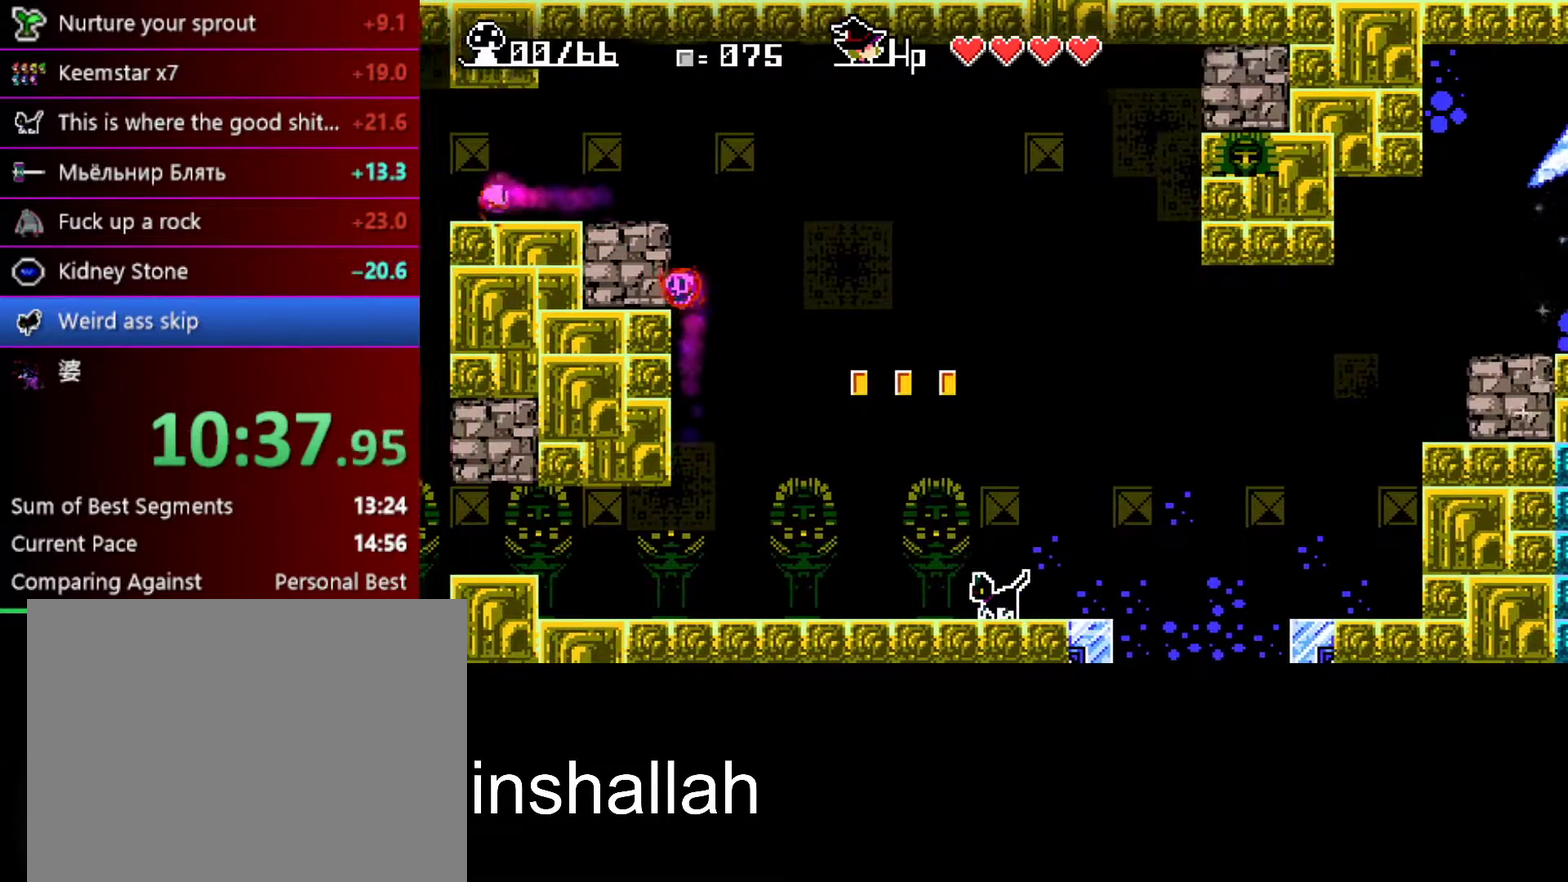
{"buttons": ["X"], "left_stick": "left", "events": [[33, "Y", "down"], [100, "Y", "up"], [117, "left_stick", "up-left"], [167, "left_stick", "left"], [350, "X", "down"]]}
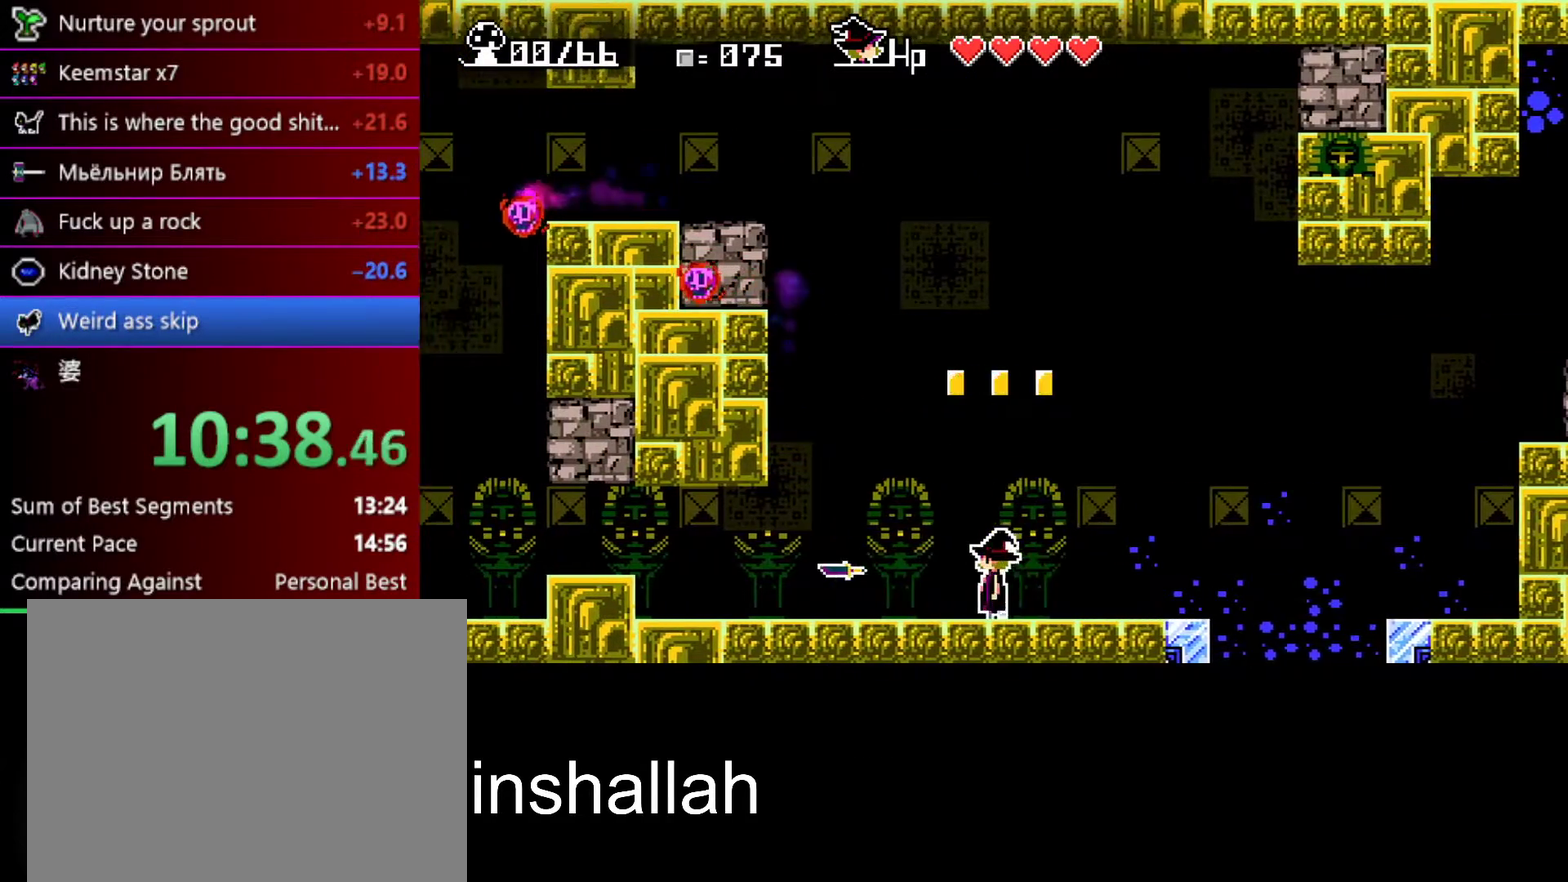
{"buttons": ["A", "X"], "left_stick": "left", "events": [[500, "A", "down"]]}
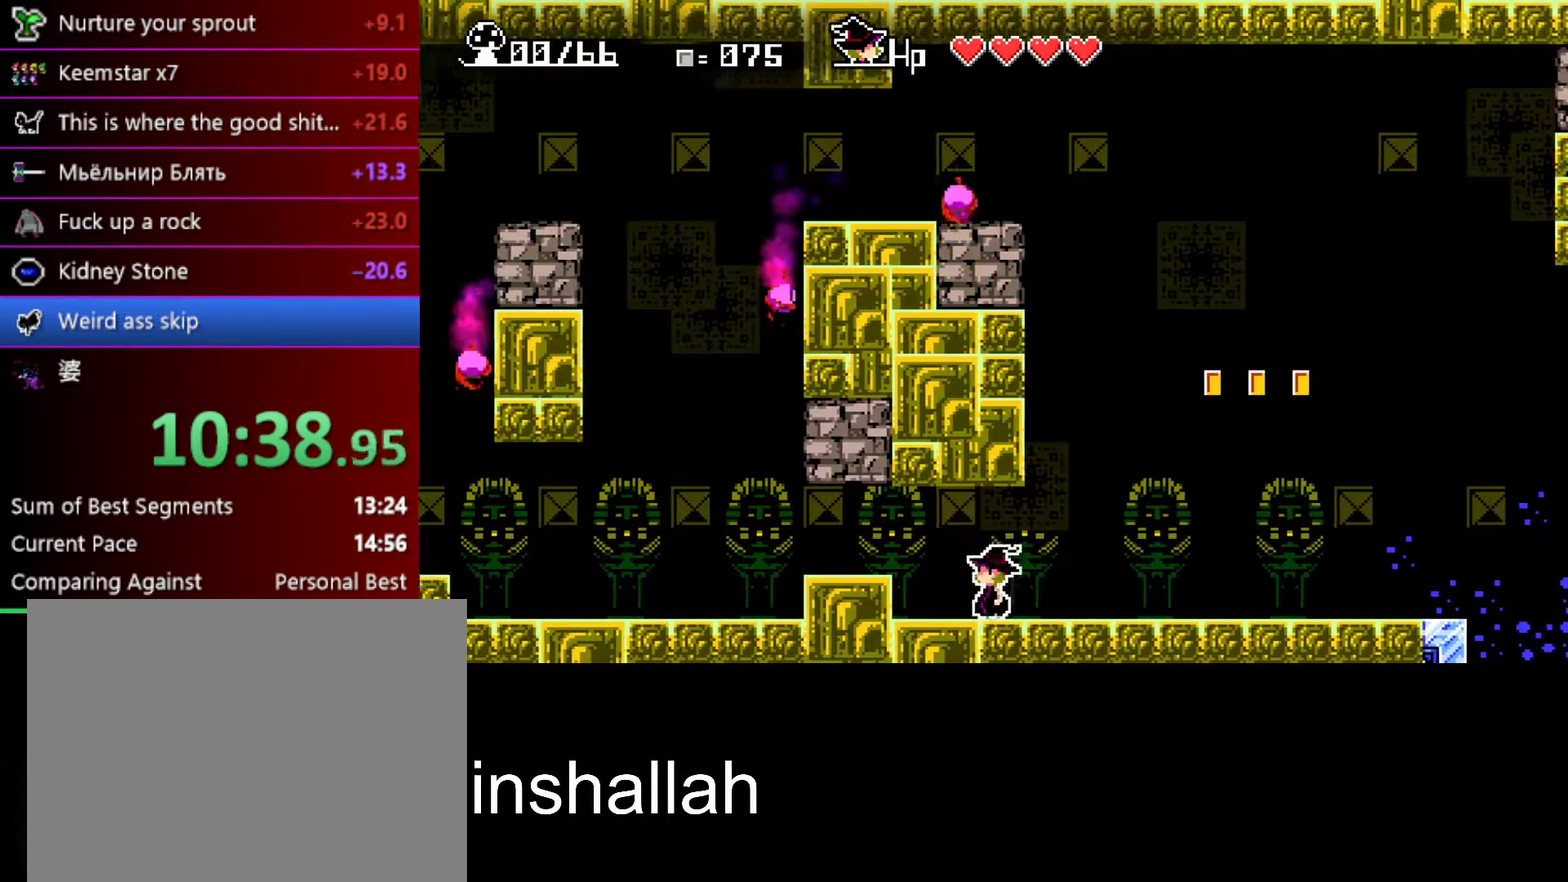
{"buttons": ["X"], "left_stick": "left", "events": [[83, "A", "up"]]}
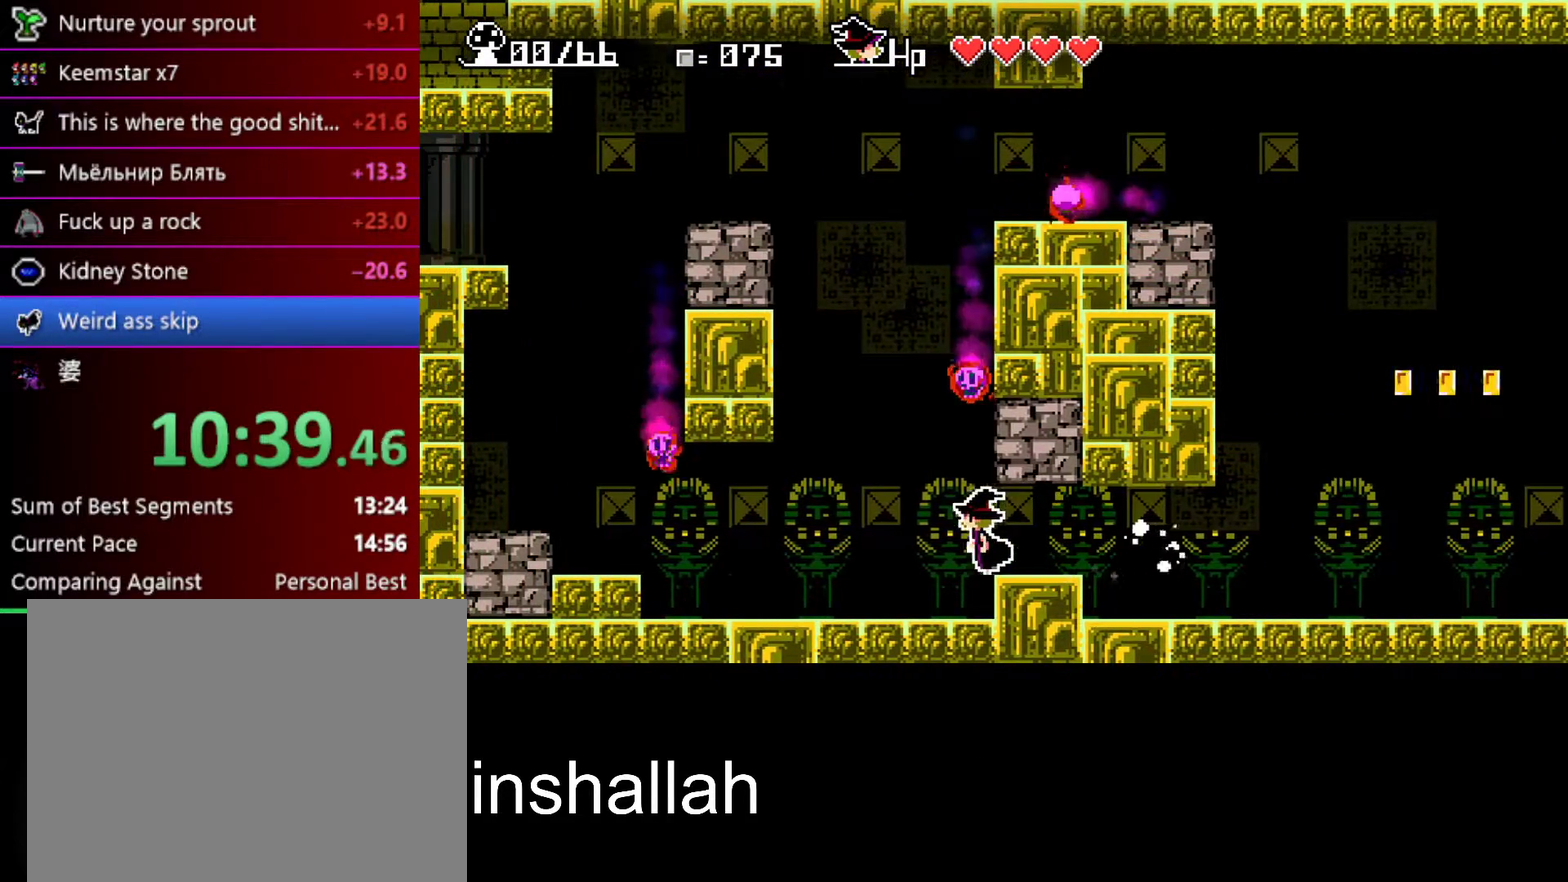
{"buttons": ["X"], "left_stick": "left", "events": []}
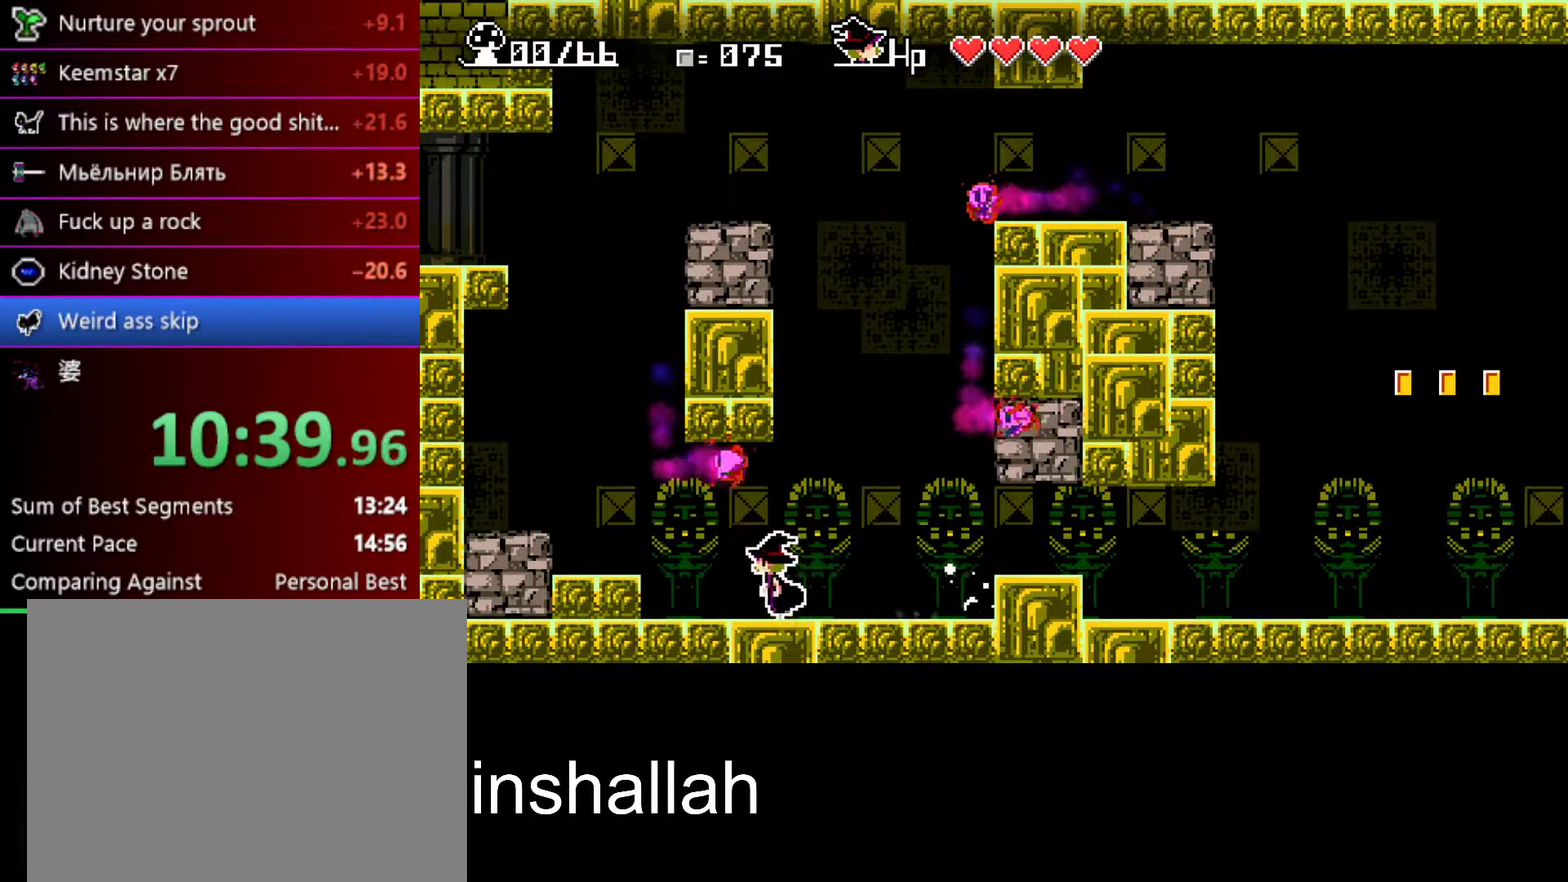
{"buttons": ["X"], "left_stick": "left", "events": [[200, "A", "down"], [367, "A", "up"]]}
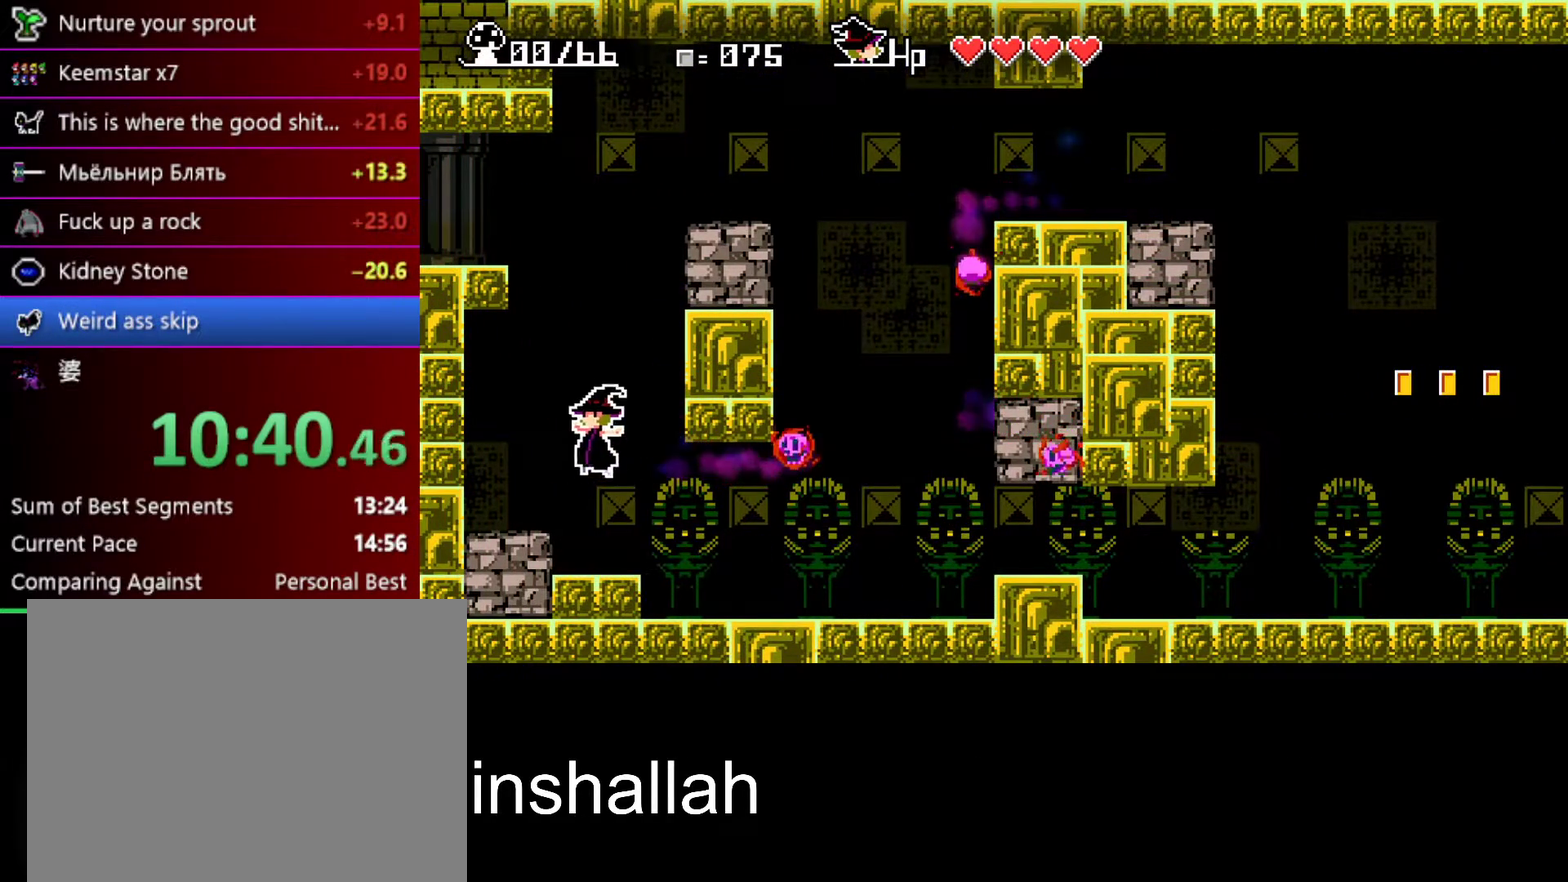
{"buttons": ["A", "X"], "left_stick": "center", "events": [[250, "left_stick", "center"], [333, "left_stick", "right"], [350, "A", "down"], [433, "left_stick", "center"]]}
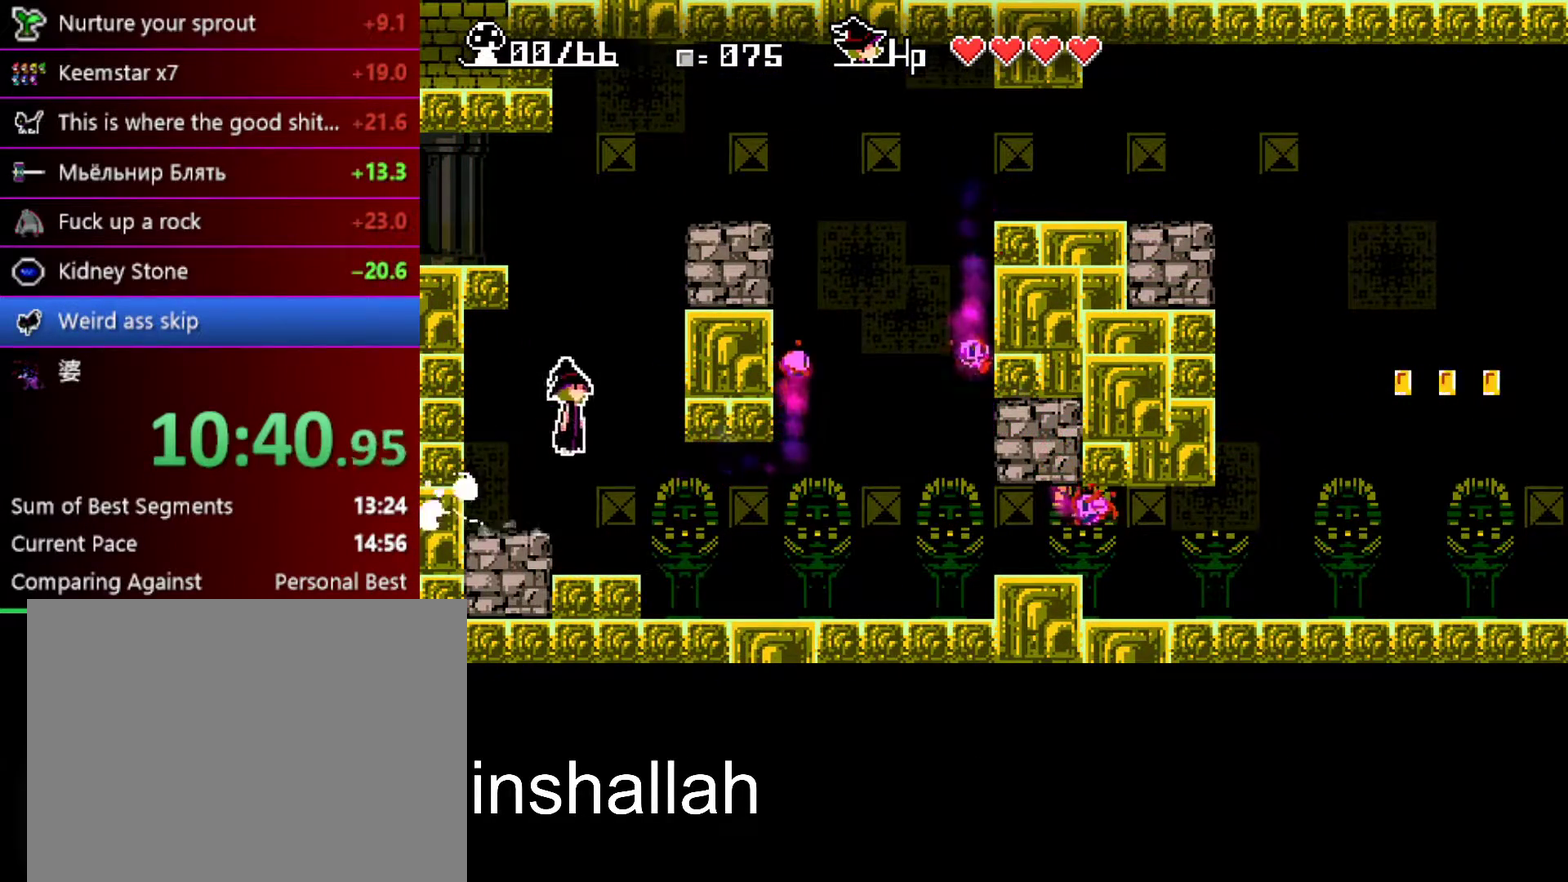
{"buttons": ["A", "X"], "left_stick": "up-left", "events": [[100, "A", "up"], [183, "A", "down"], [483, "left_stick", "up-left"]]}
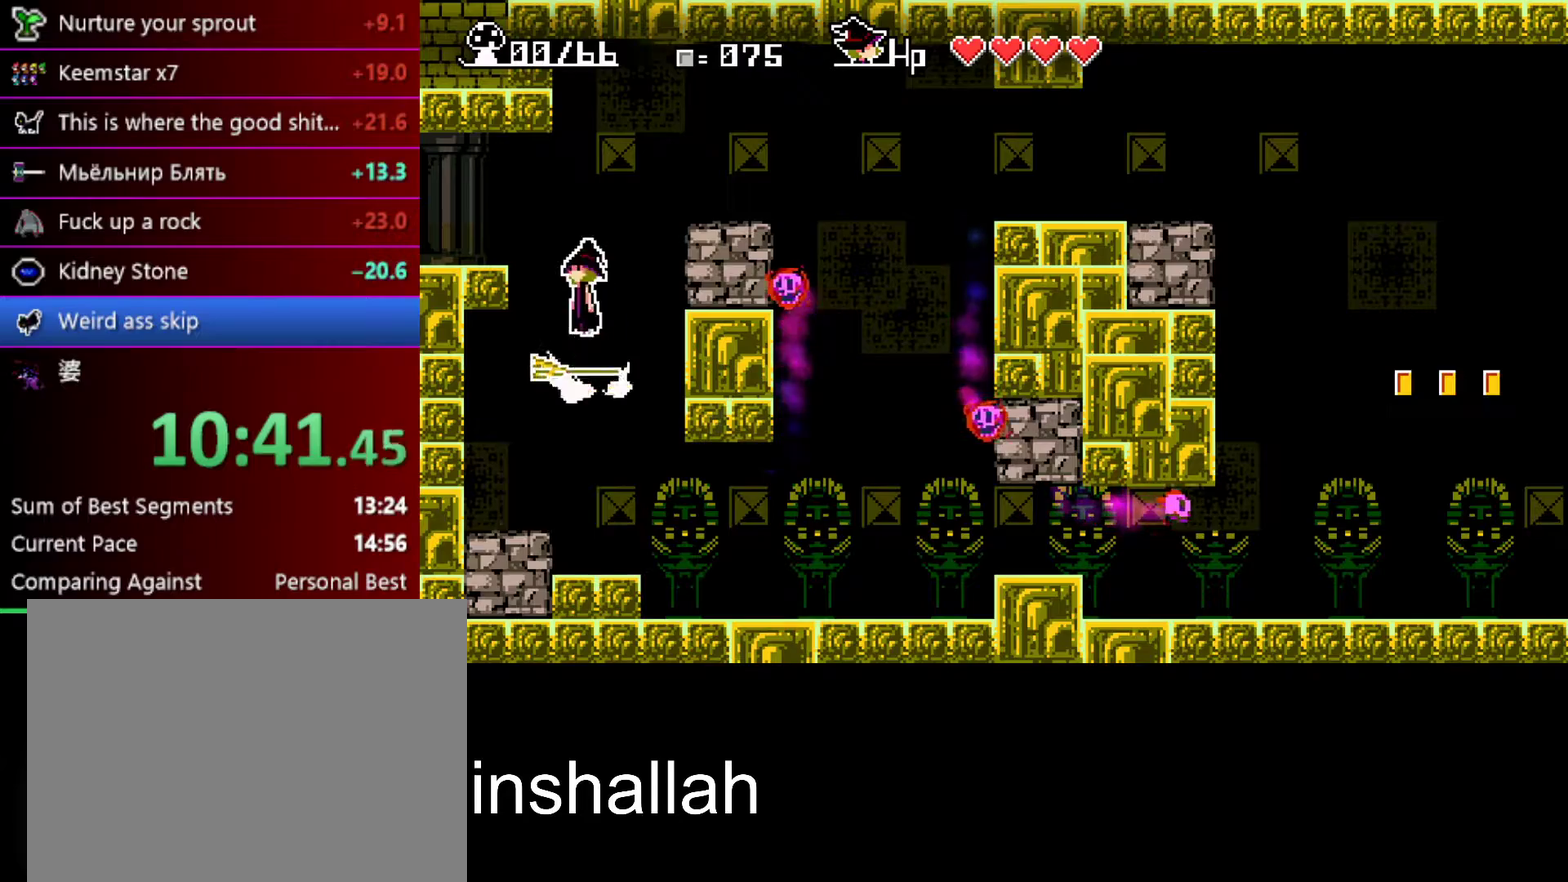
{"buttons": ["X"], "left_stick": "left", "events": [[233, "left_stick", "left"], [333, "A", "up"]]}
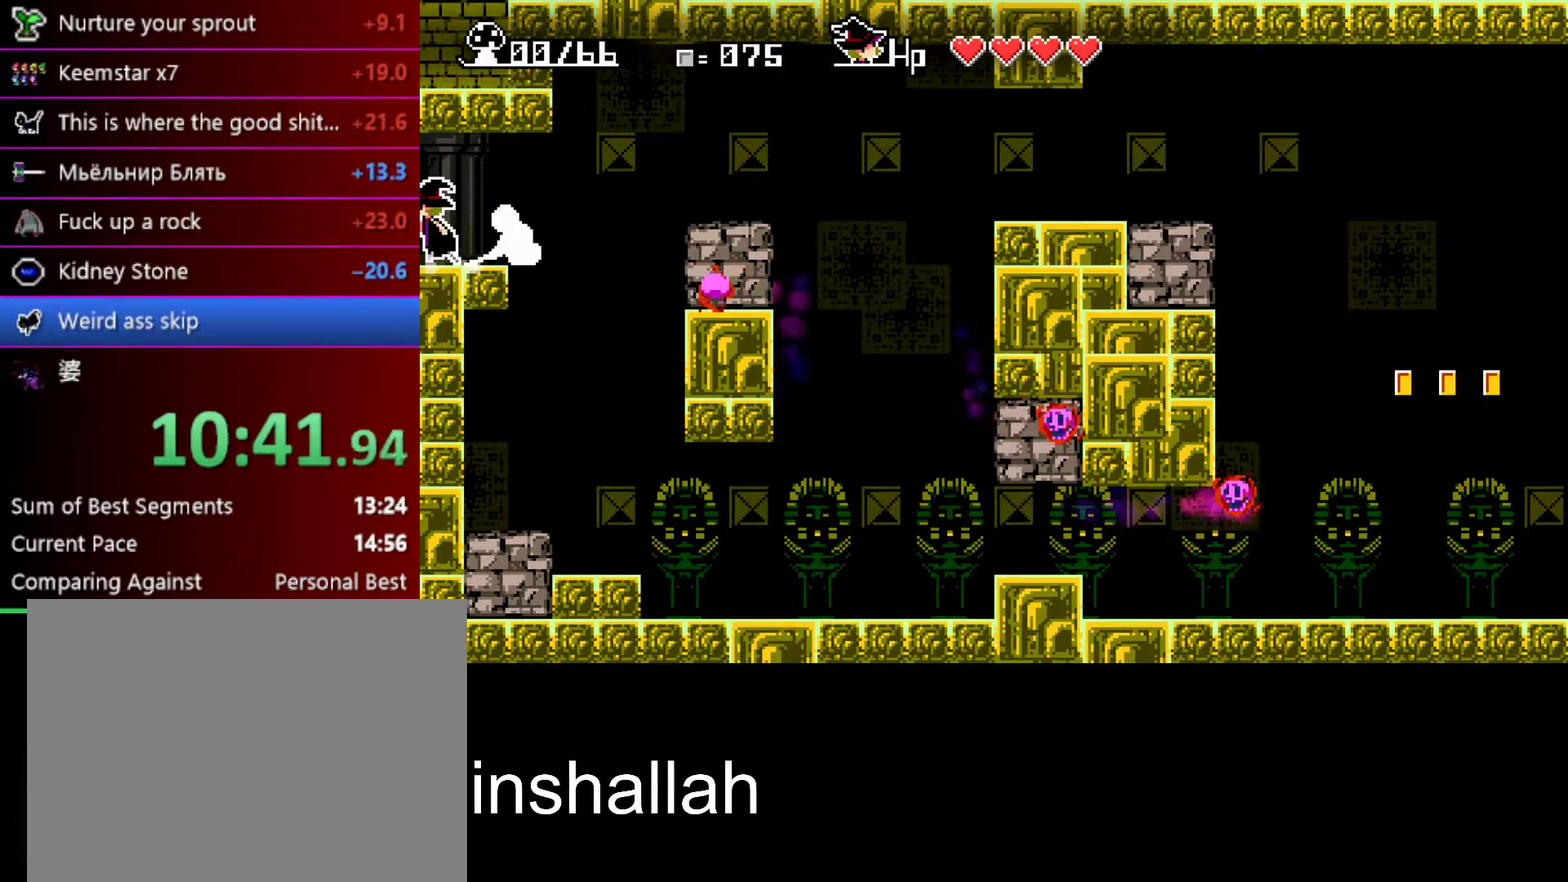
{"buttons": ["X"], "left_stick": "left", "events": []}
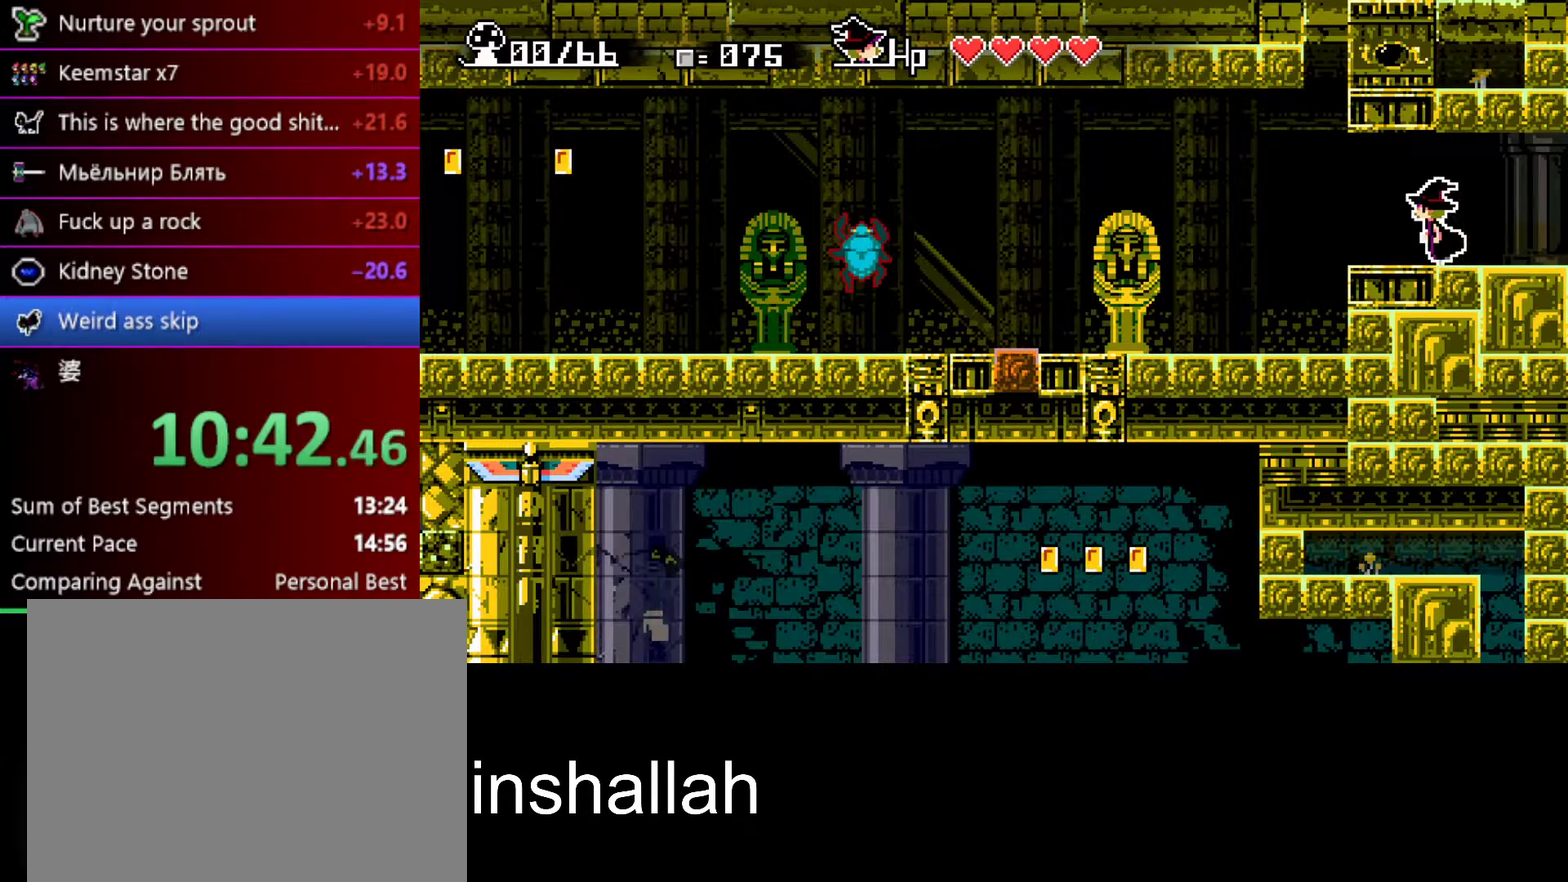
{"buttons": ["X"], "left_stick": "left", "events": []}
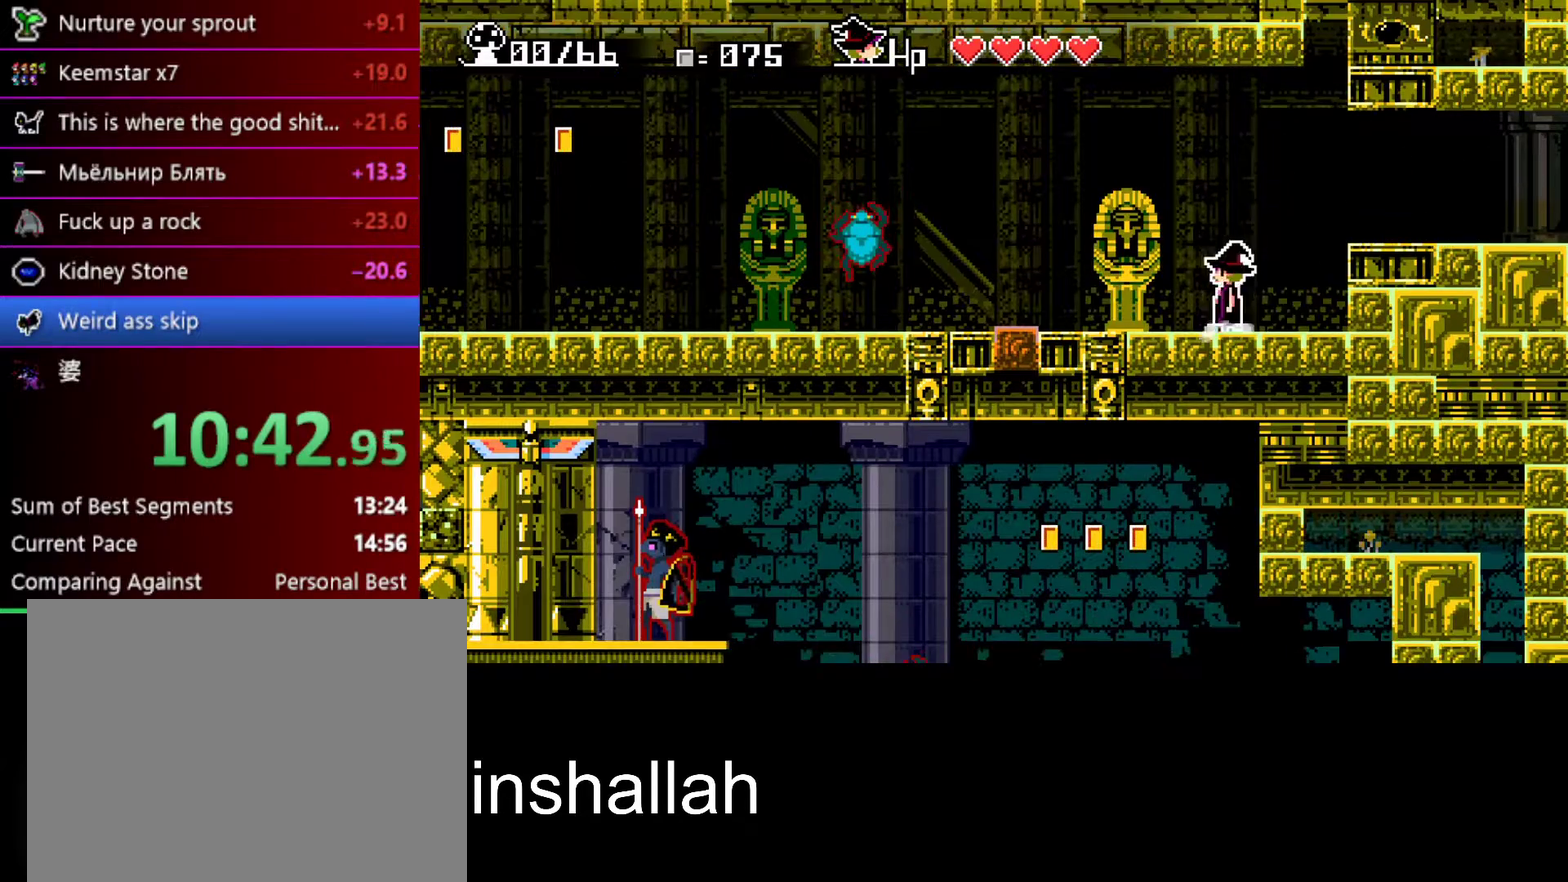
{"buttons": [], "left_stick": "left", "events": [[17, "X", "up"], [133, "A", "down"], [200, "A", "up"], [317, "Y", "down"], [383, "Y", "up"]]}
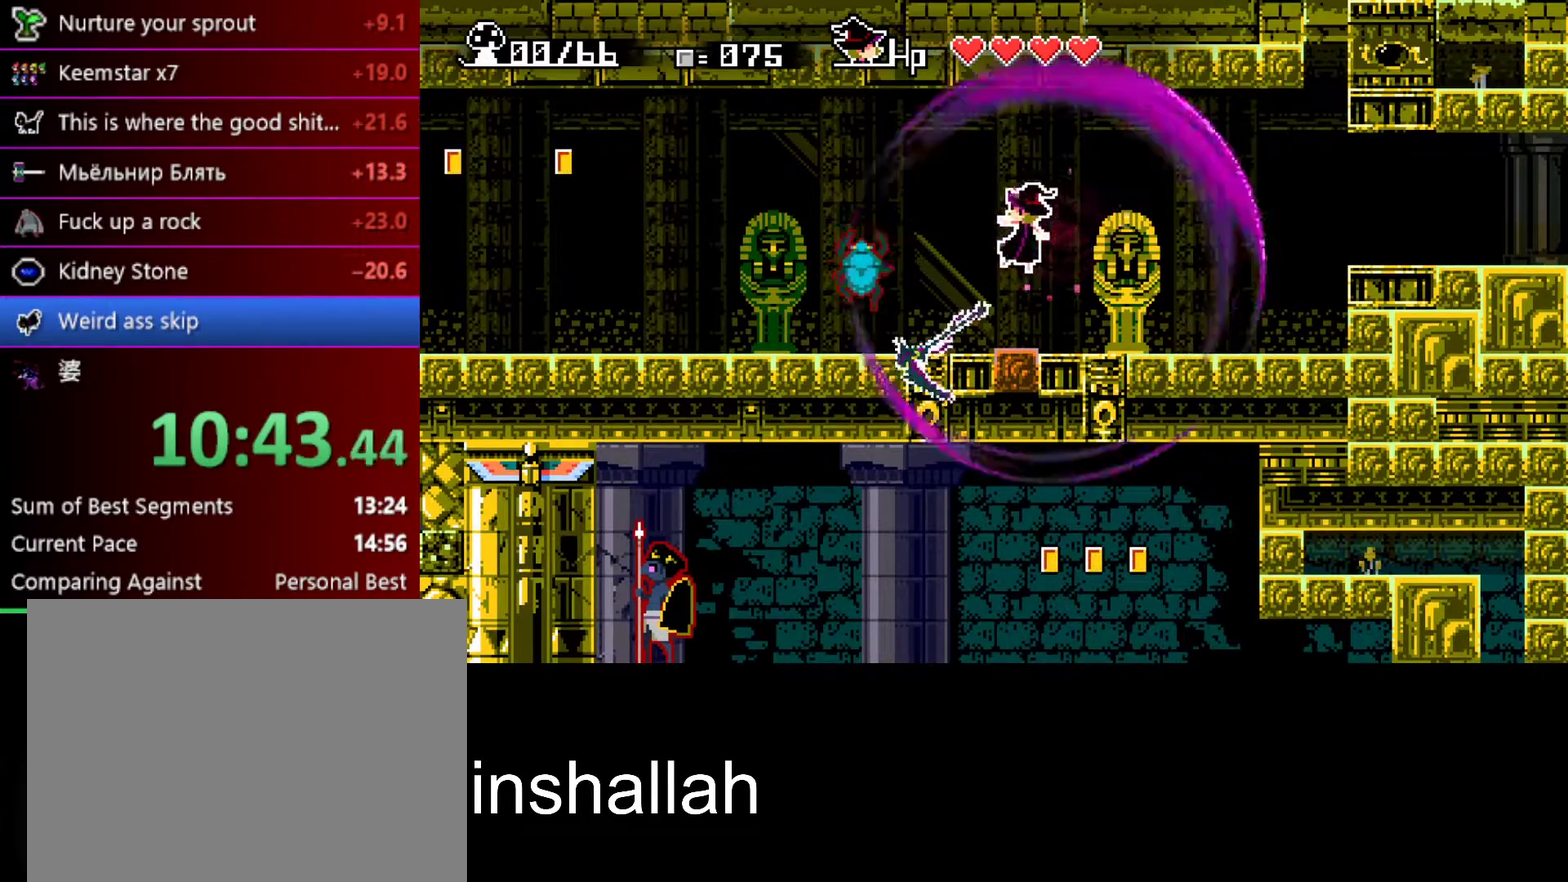
{"buttons": [], "left_stick": "up-left", "events": [[150, "left_stick", "right"], [317, "A", "down"], [367, "left_stick", "left"], [383, "A", "up"], [417, "left_stick", "up-left"]]}
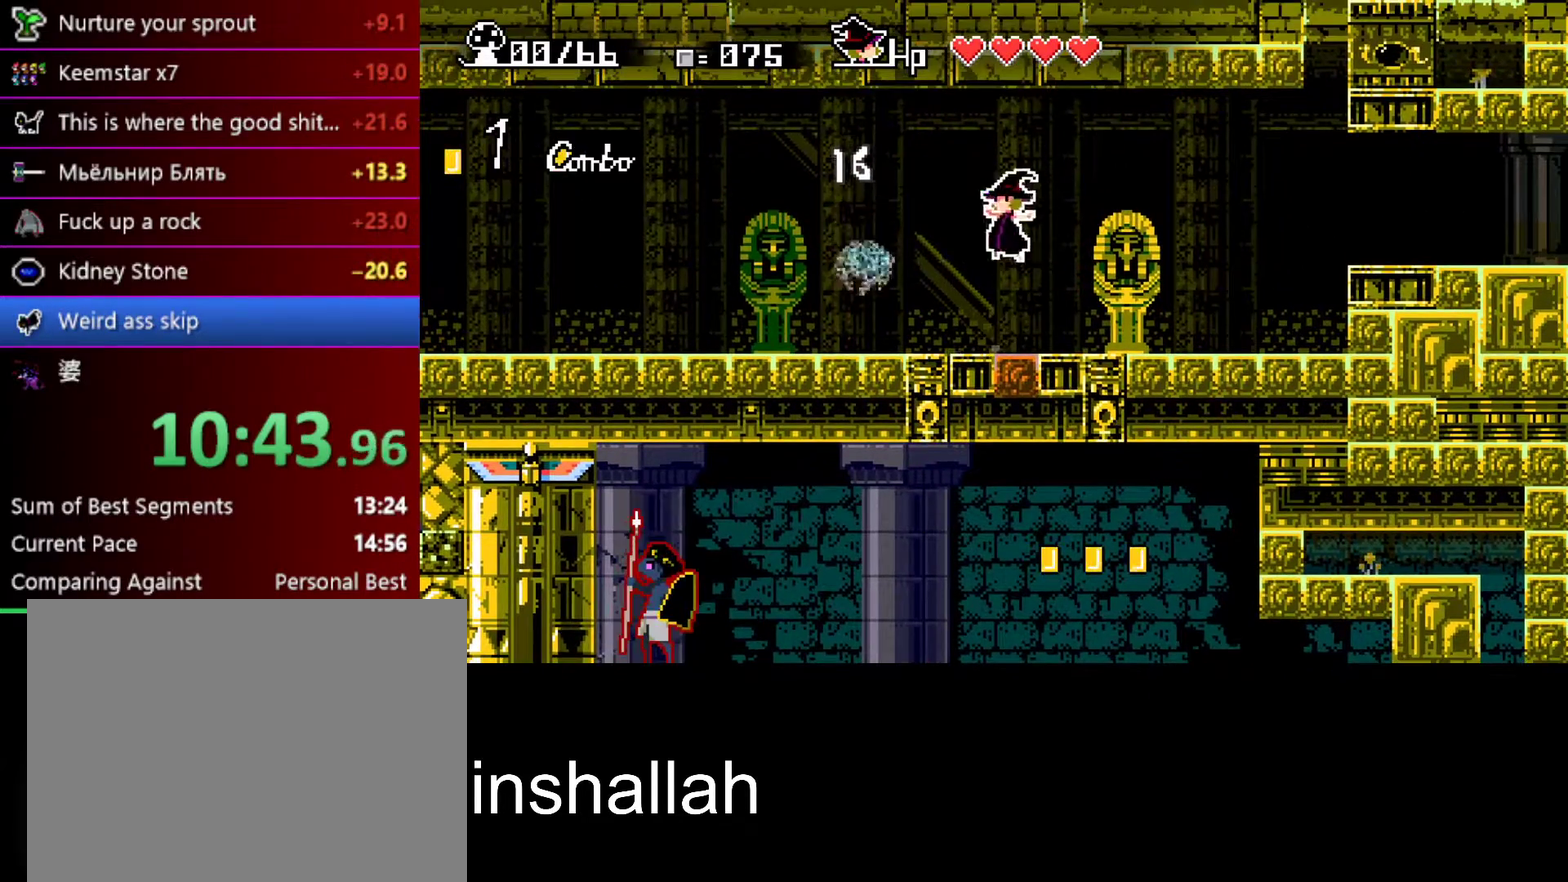
{"buttons": [], "left_stick": "left", "events": [[17, "Y", "down"], [50, "left_stick", "up-right"], [83, "Y", "up"], [133, "left_stick", "right"], [233, "left_stick", "center"], [317, "left_stick", "left"]]}
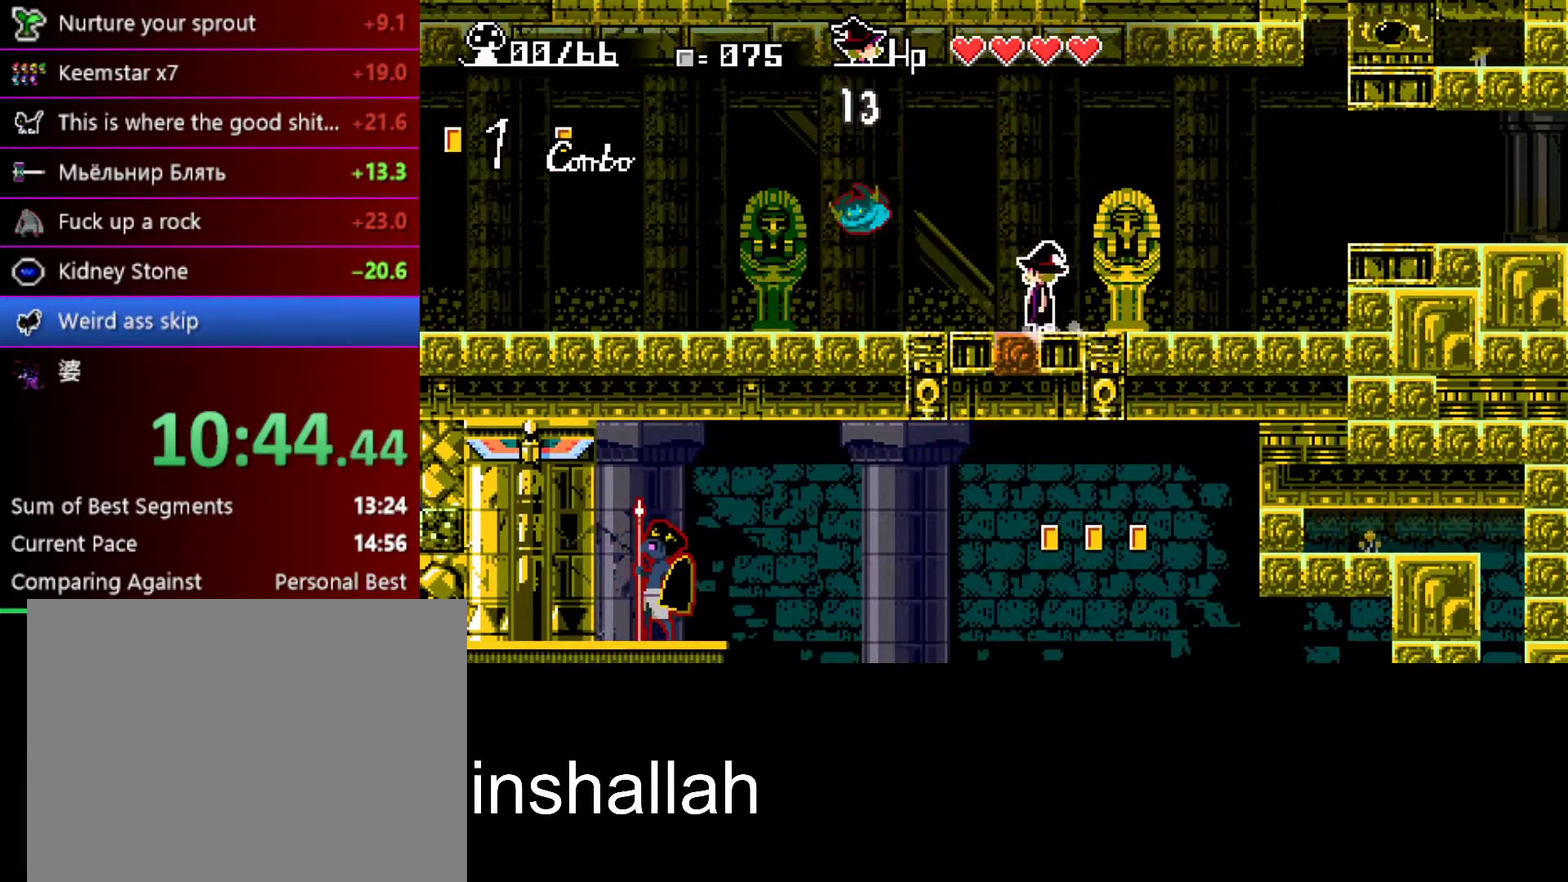
{"buttons": ["X"], "left_stick": "left", "events": [[17, "X", "down"]]}
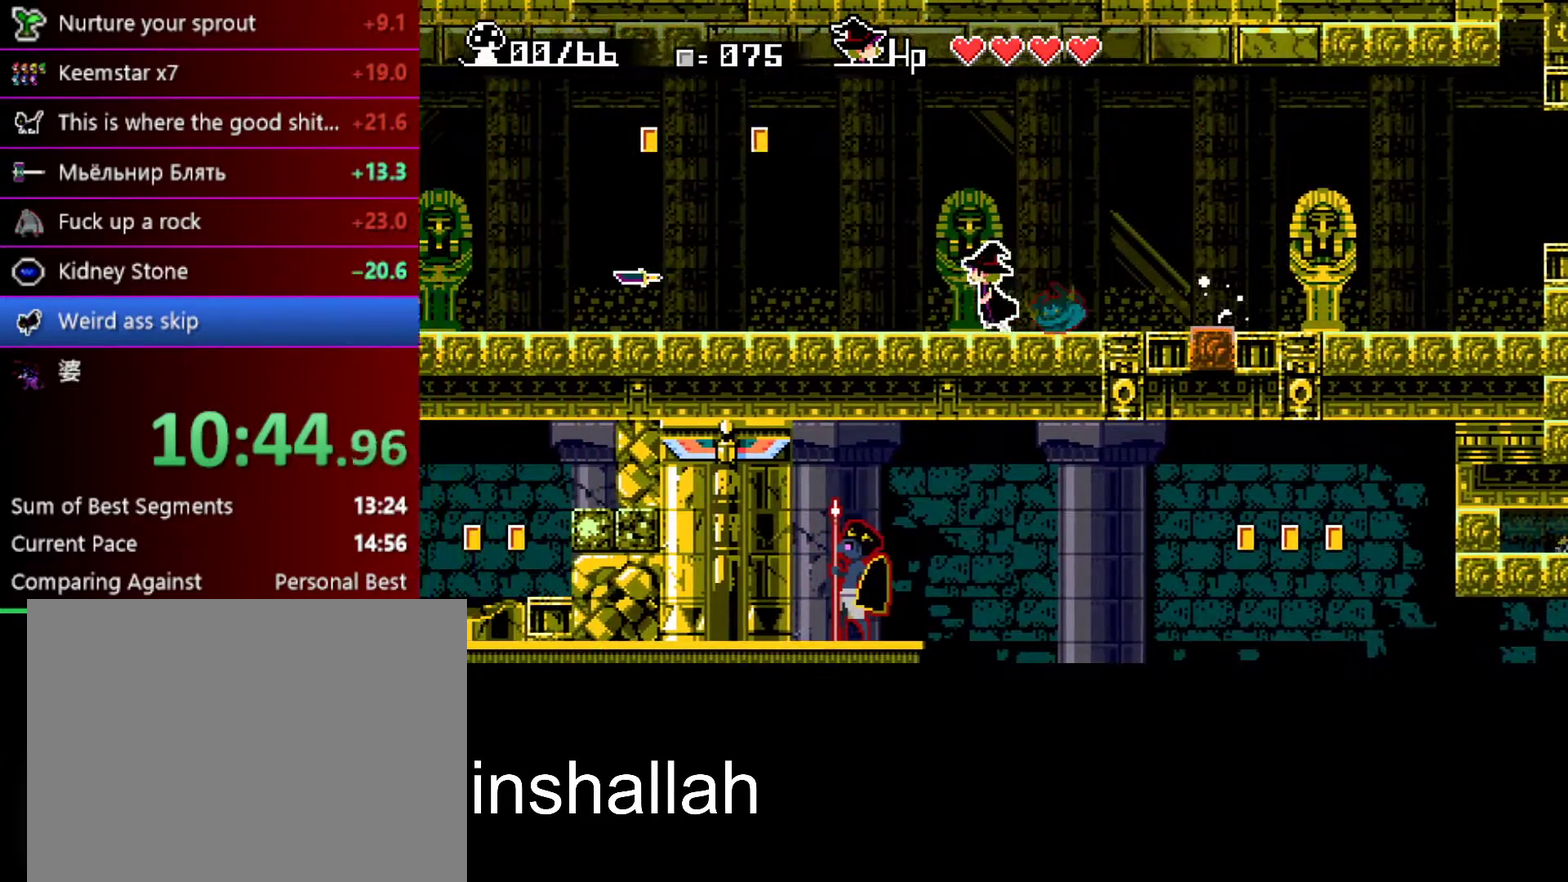
{"buttons": [], "left_stick": "left", "events": [[200, "A", "down"], [250, "X", "up"], [267, "A", "up"], [383, "X", "down"], [450, "X", "up"]]}
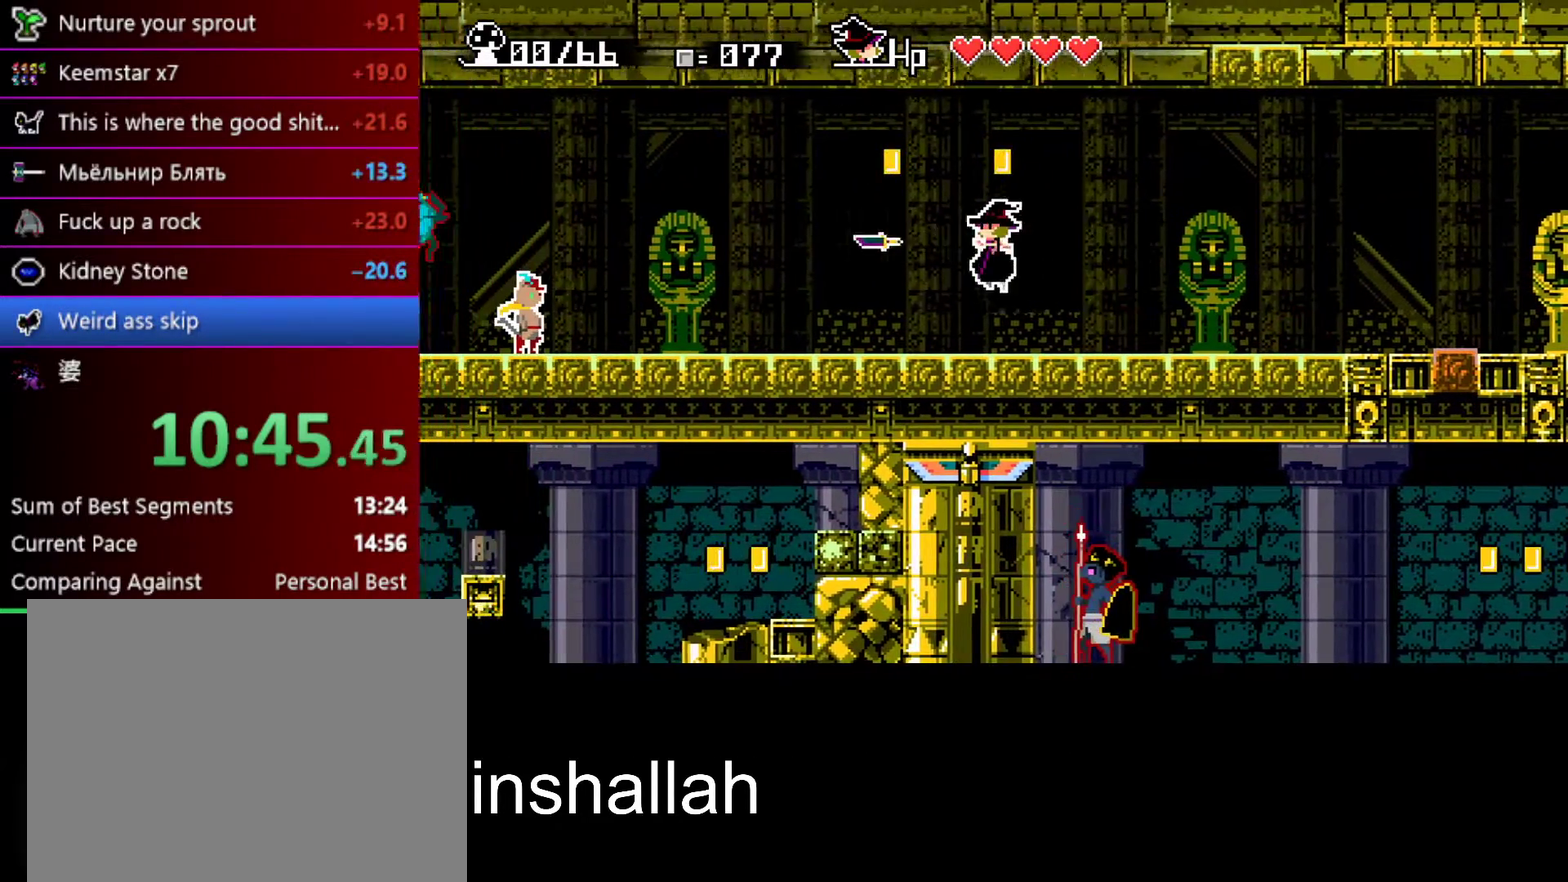
{"buttons": [], "left_stick": "left", "events": []}
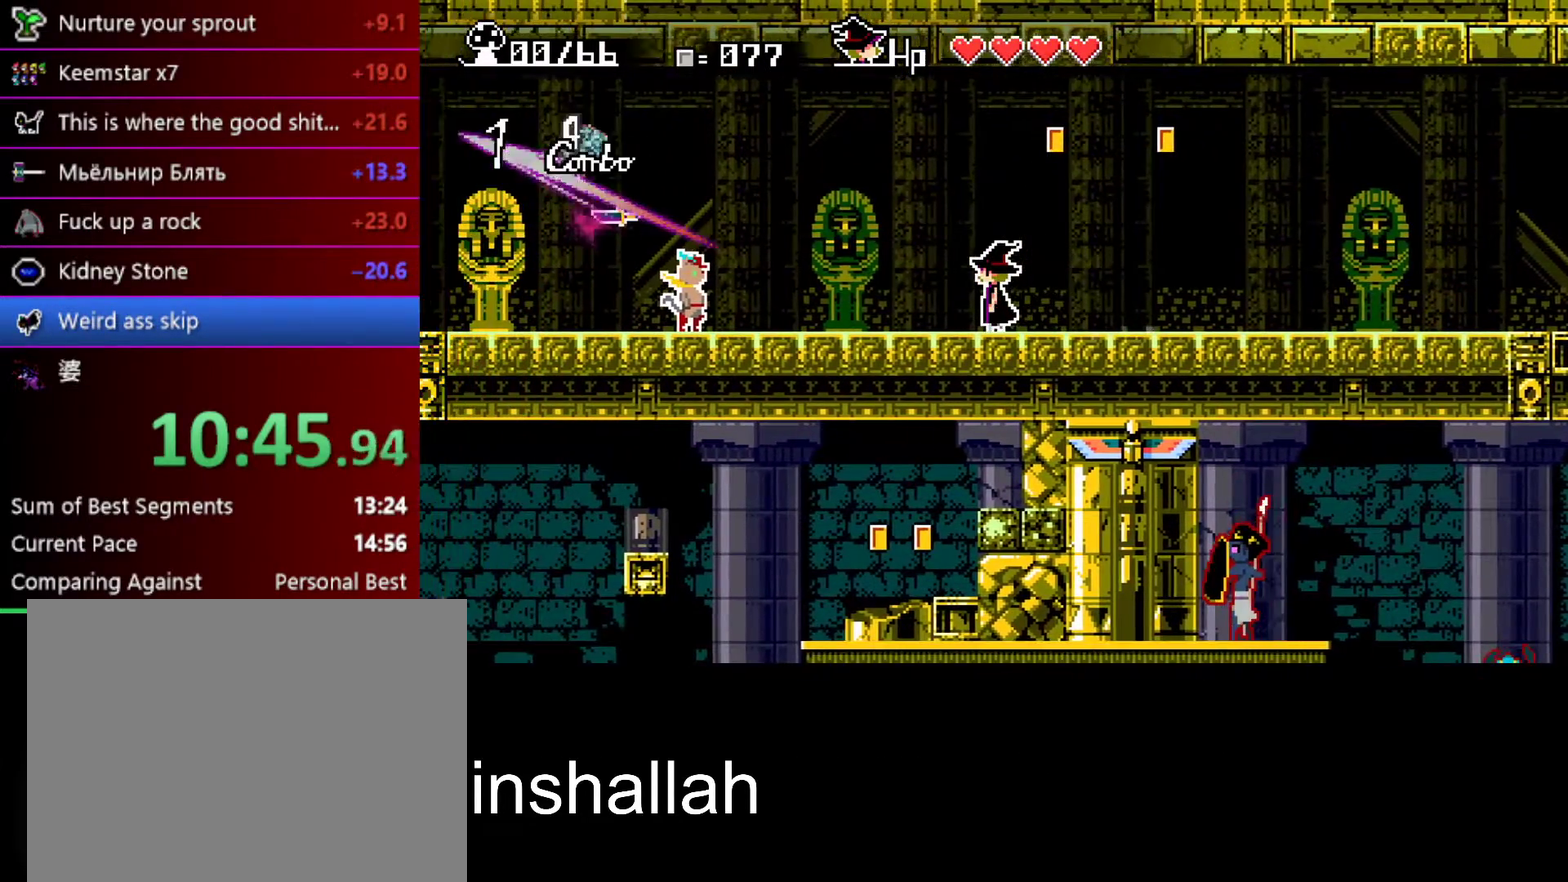
{"buttons": ["Y"], "left_stick": "left", "events": [[250, "A", "down"], [317, "A", "up"], [467, "Y", "down"]]}
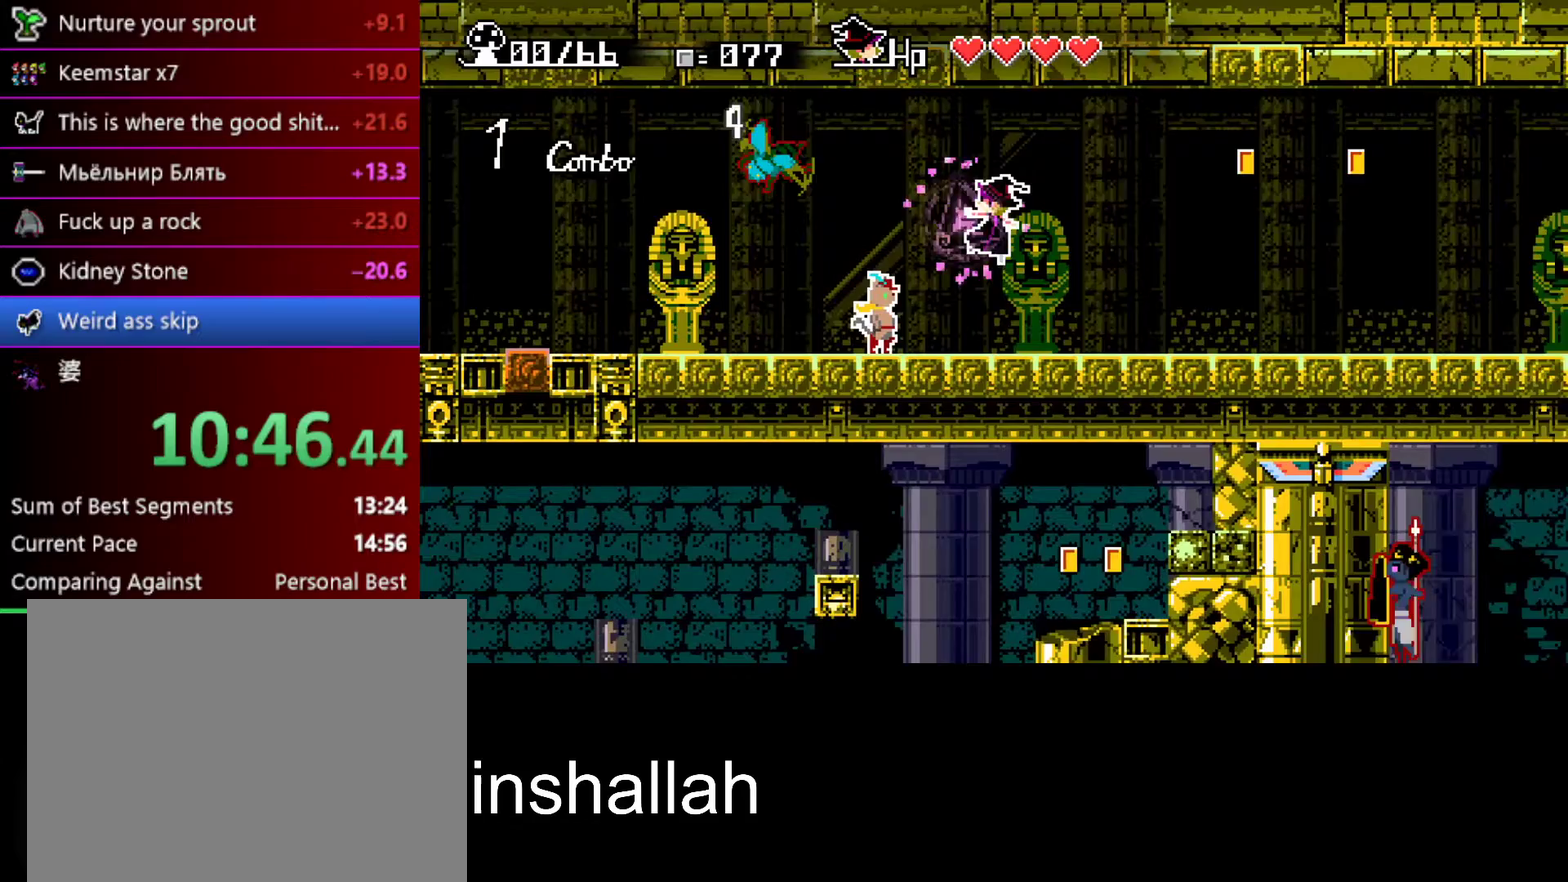
{"buttons": [], "left_stick": "up-right", "events": [[17, "Y", "up"], [100, "left_stick", "center"], [200, "left_stick", "up-right"], [283, "left_stick", "right"], [467, "left_stick", "up-right"]]}
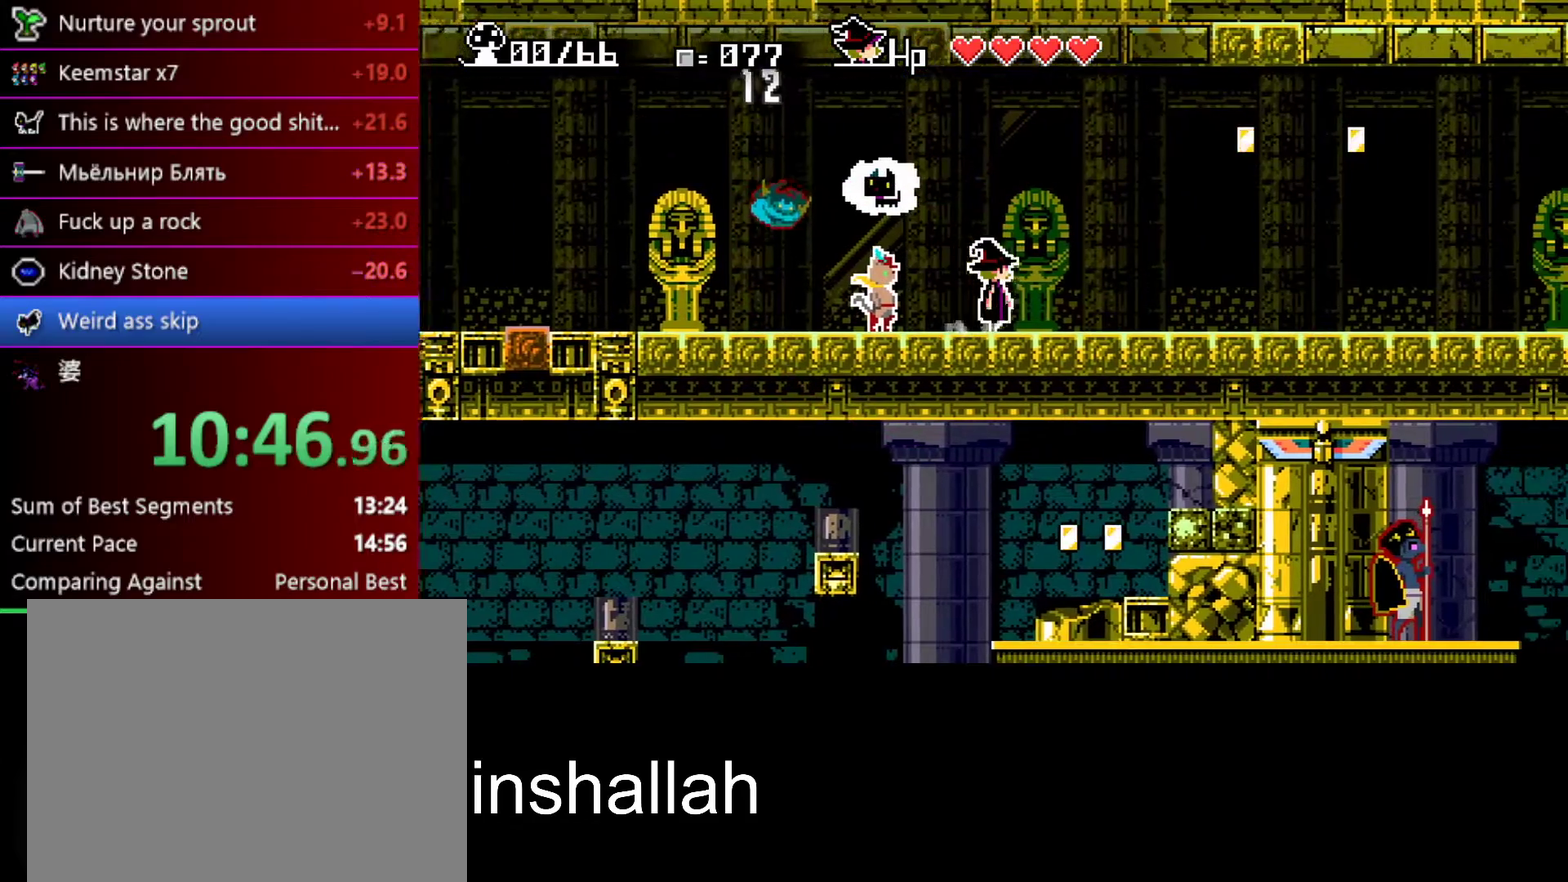
{"buttons": [], "left_stick": "center", "events": [[233, "left_stick", "down"], [283, "Y", "down"], [333, "Y", "up"], [383, "left_stick", "center"]]}
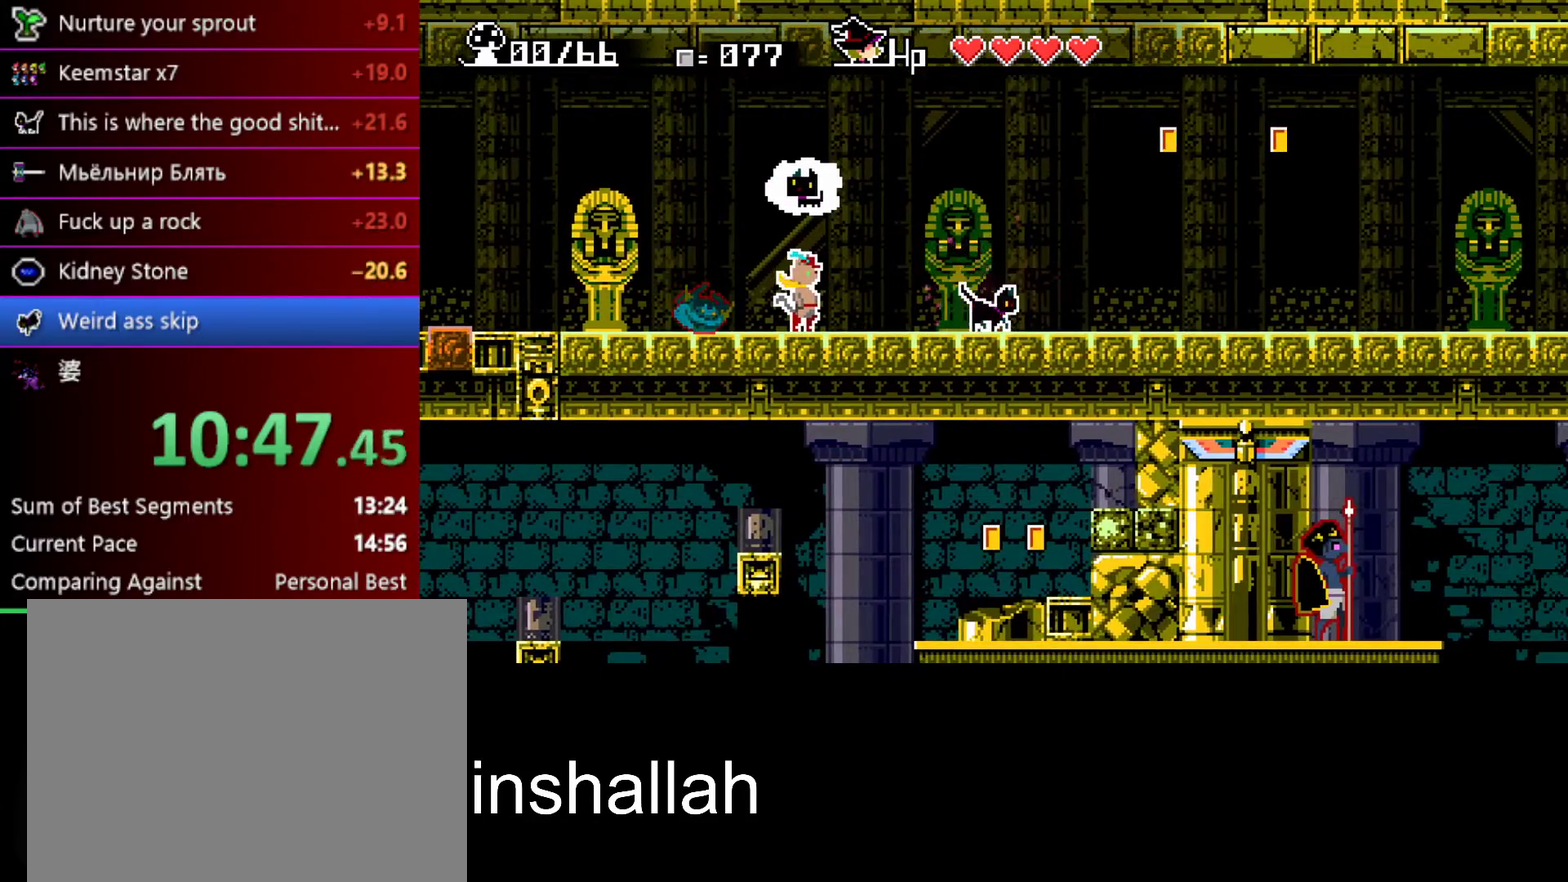
{"buttons": [], "left_stick": "right", "events": [[250, "left_stick", "left"], [500, "left_stick", "right"]]}